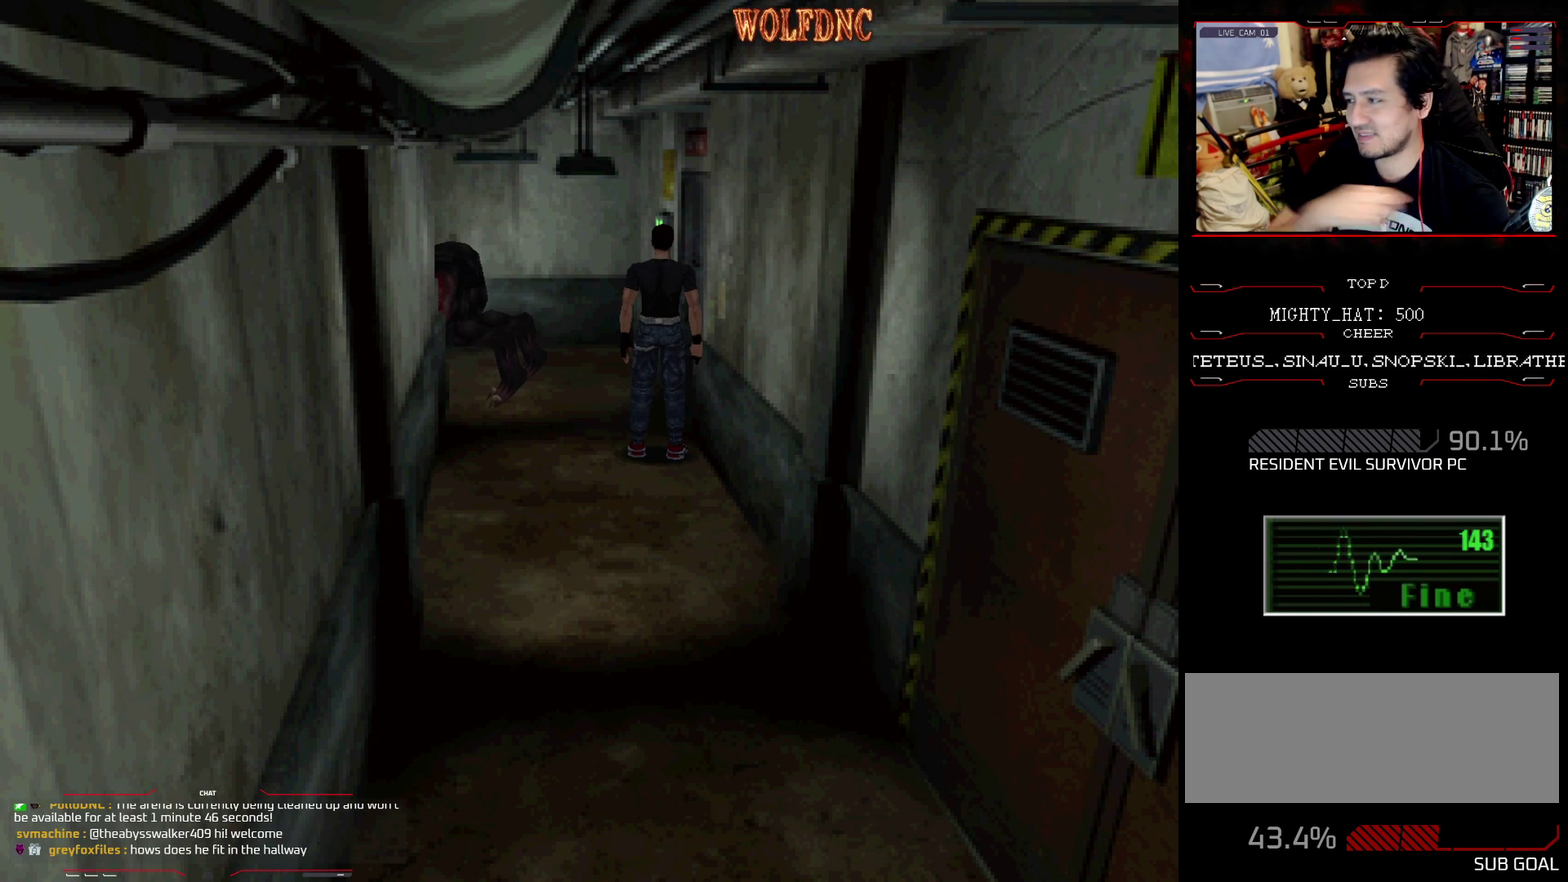
Gameplay with a controller (PlayStation layout); each line is a JSON object with the inputs held at the frame after it. "events" lists button and stick changes between this image and that frame as [ms after this image, input, new state], when the widget could be followed in between. Not read: L3 R3.
{"buttons": [], "events": []}
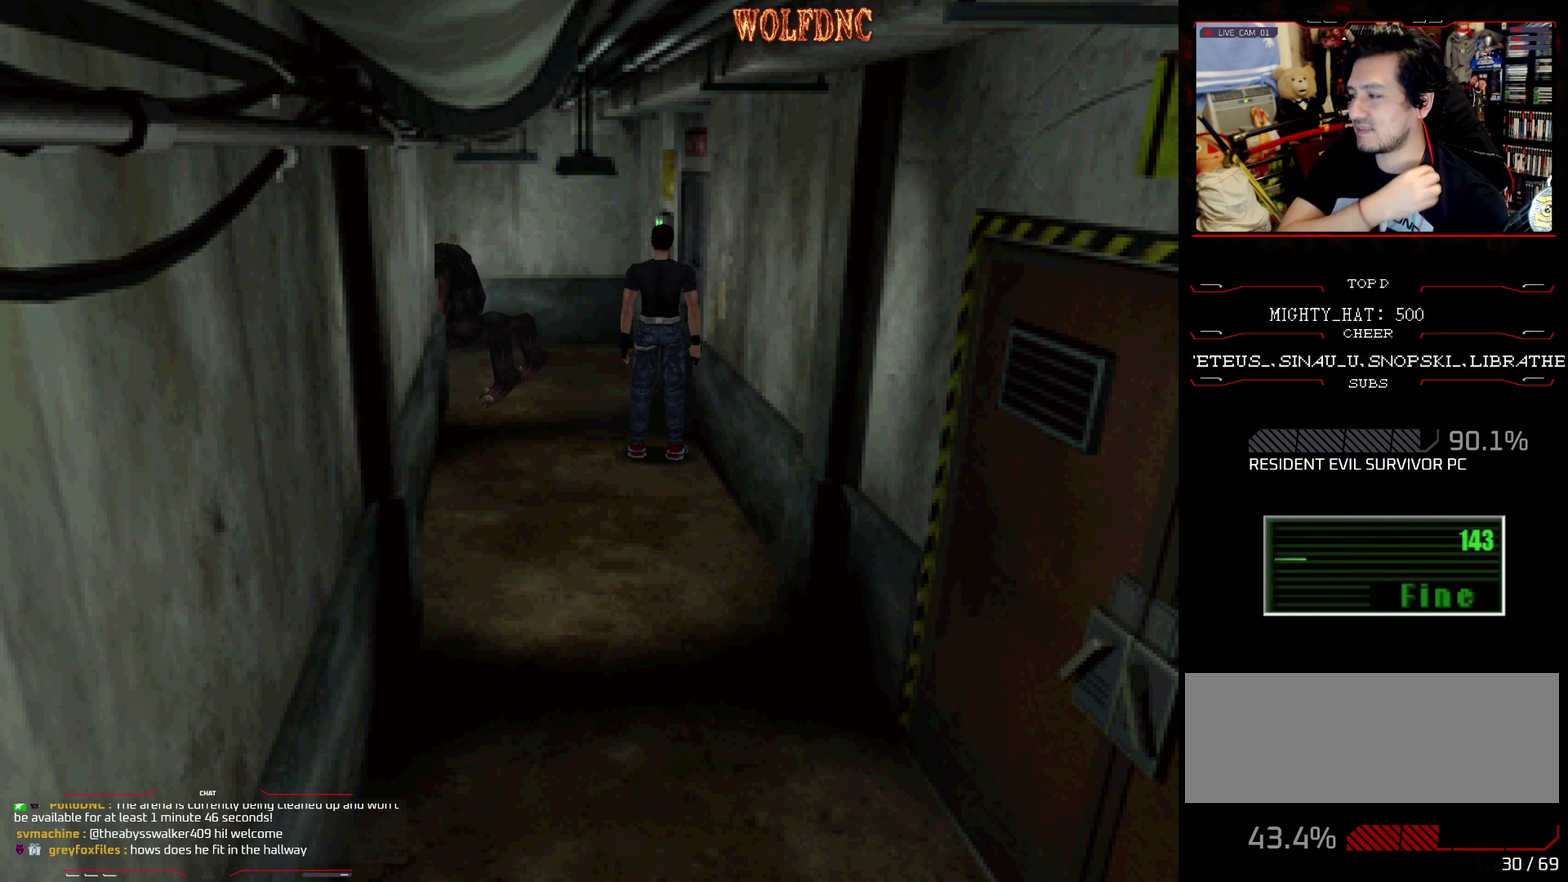
{"buttons": [], "events": []}
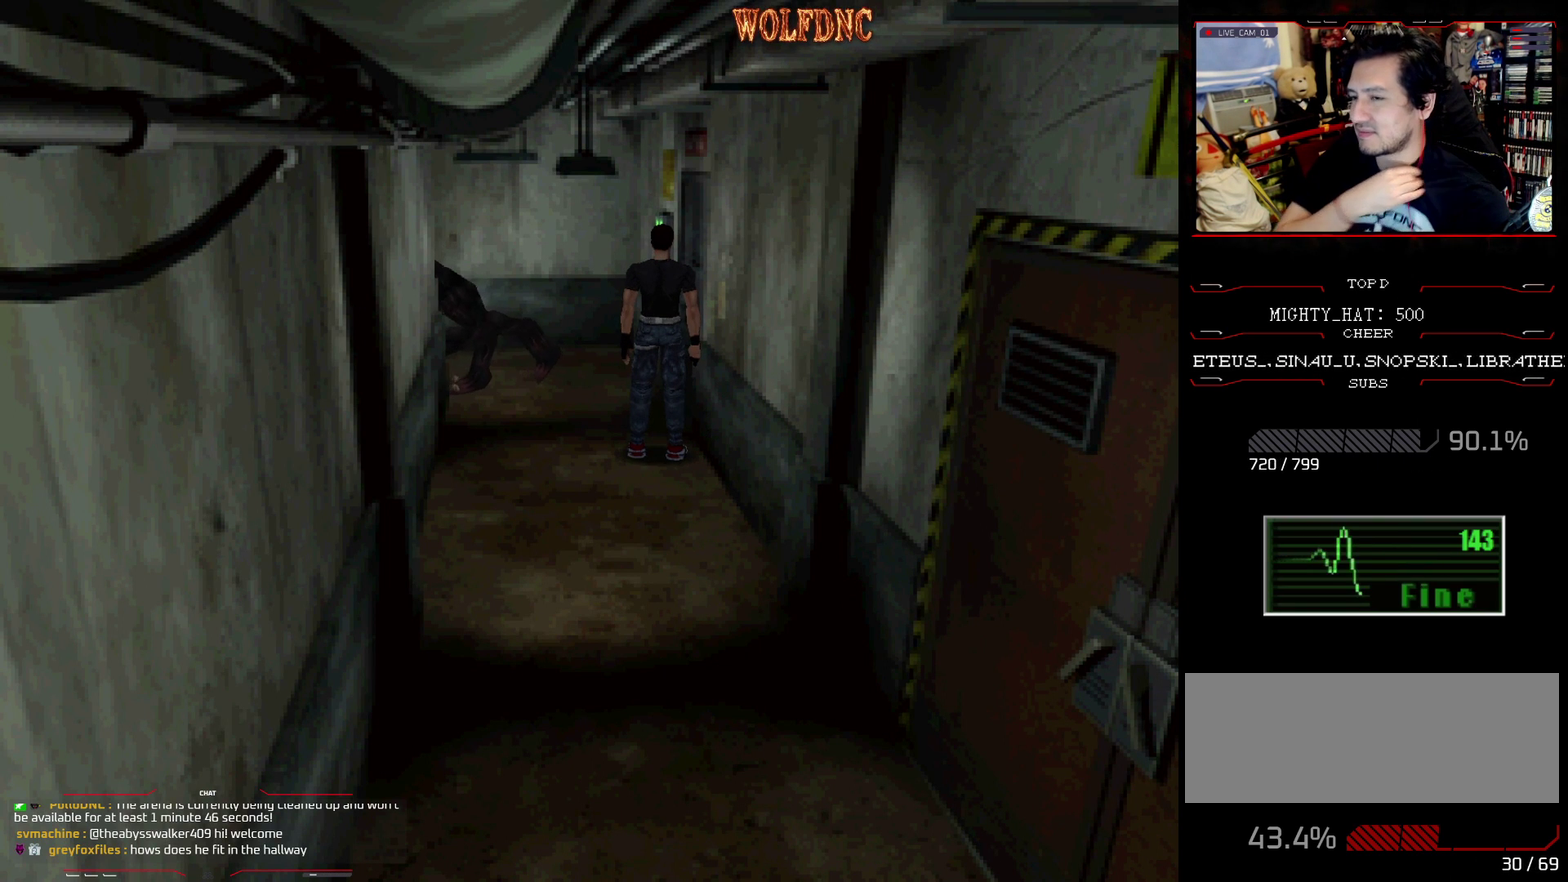
{"buttons": ["DPAD_UP"], "events": [[301, "DPAD_UP", "down"]]}
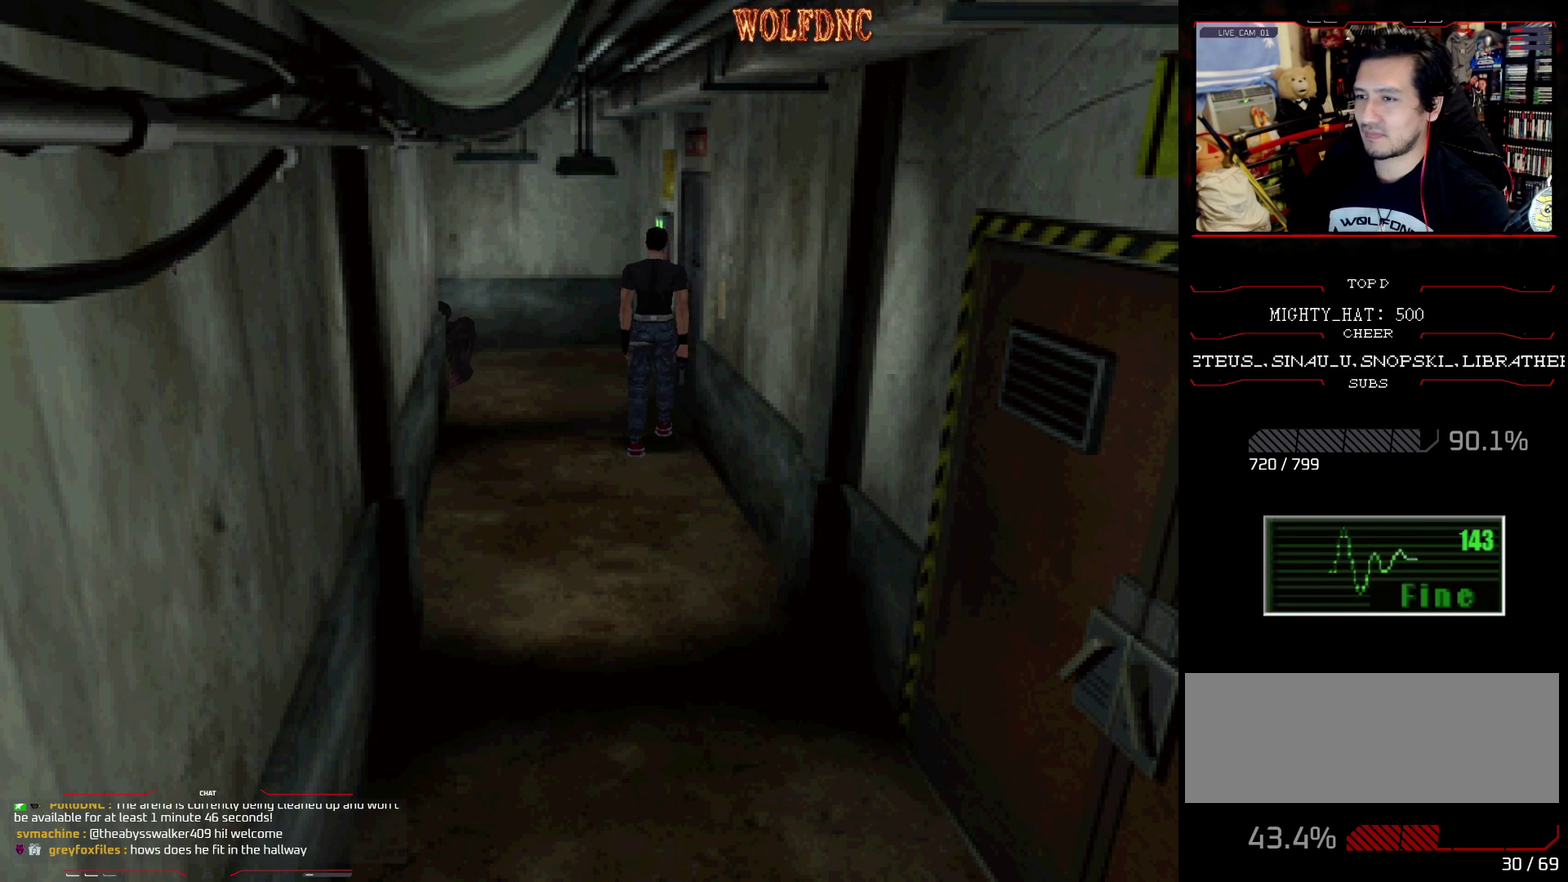
{"buttons": ["SQUARE", "R1", "DPAD_UP"], "events": [[83, "SQUARE", "down"], [500, "R1", "down"]]}
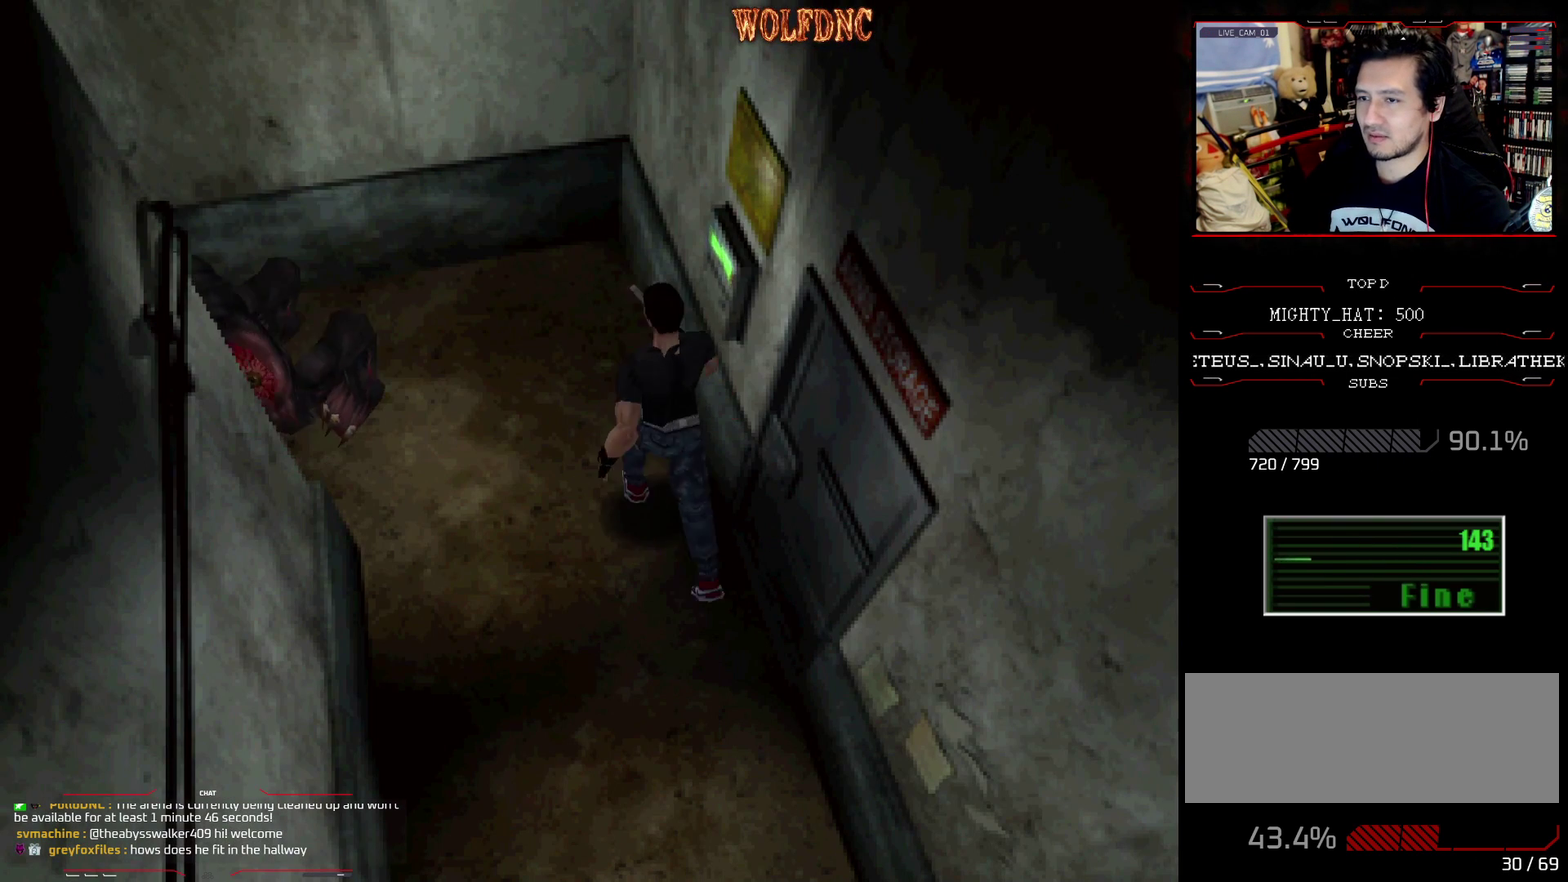
{"buttons": ["R1"], "events": [[50, "DPAD_UP", "up"], [100, "SQUARE", "up"], [200, "CROSS", "down"], [467, "CROSS", "up"]]}
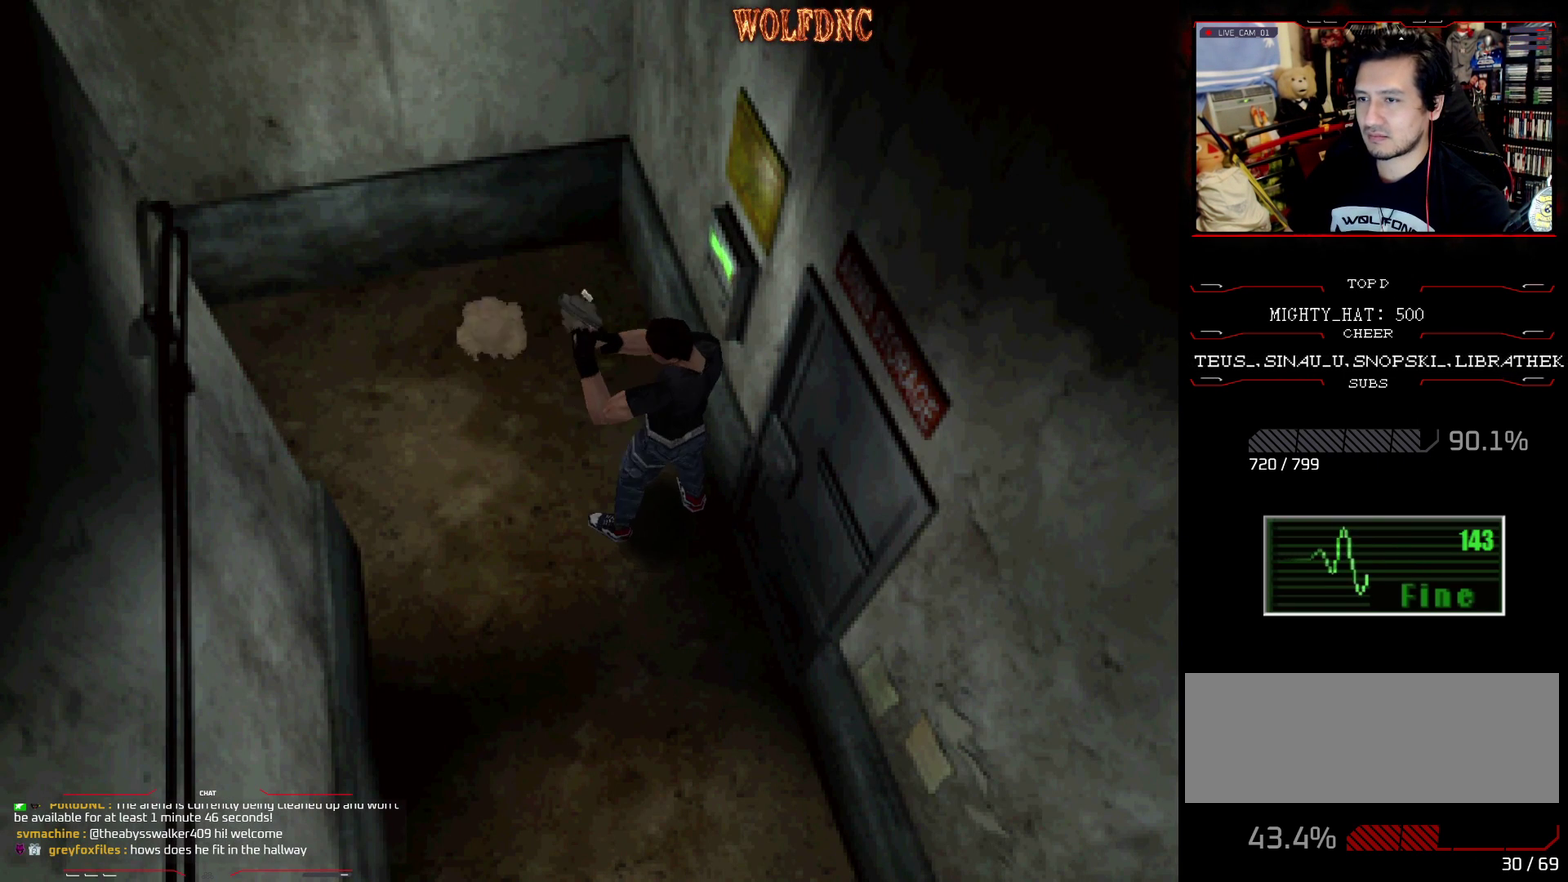
{"buttons": ["DPAD_LEFT"], "events": [[16, "R1", "up"], [250, "DPAD_LEFT", "down"]]}
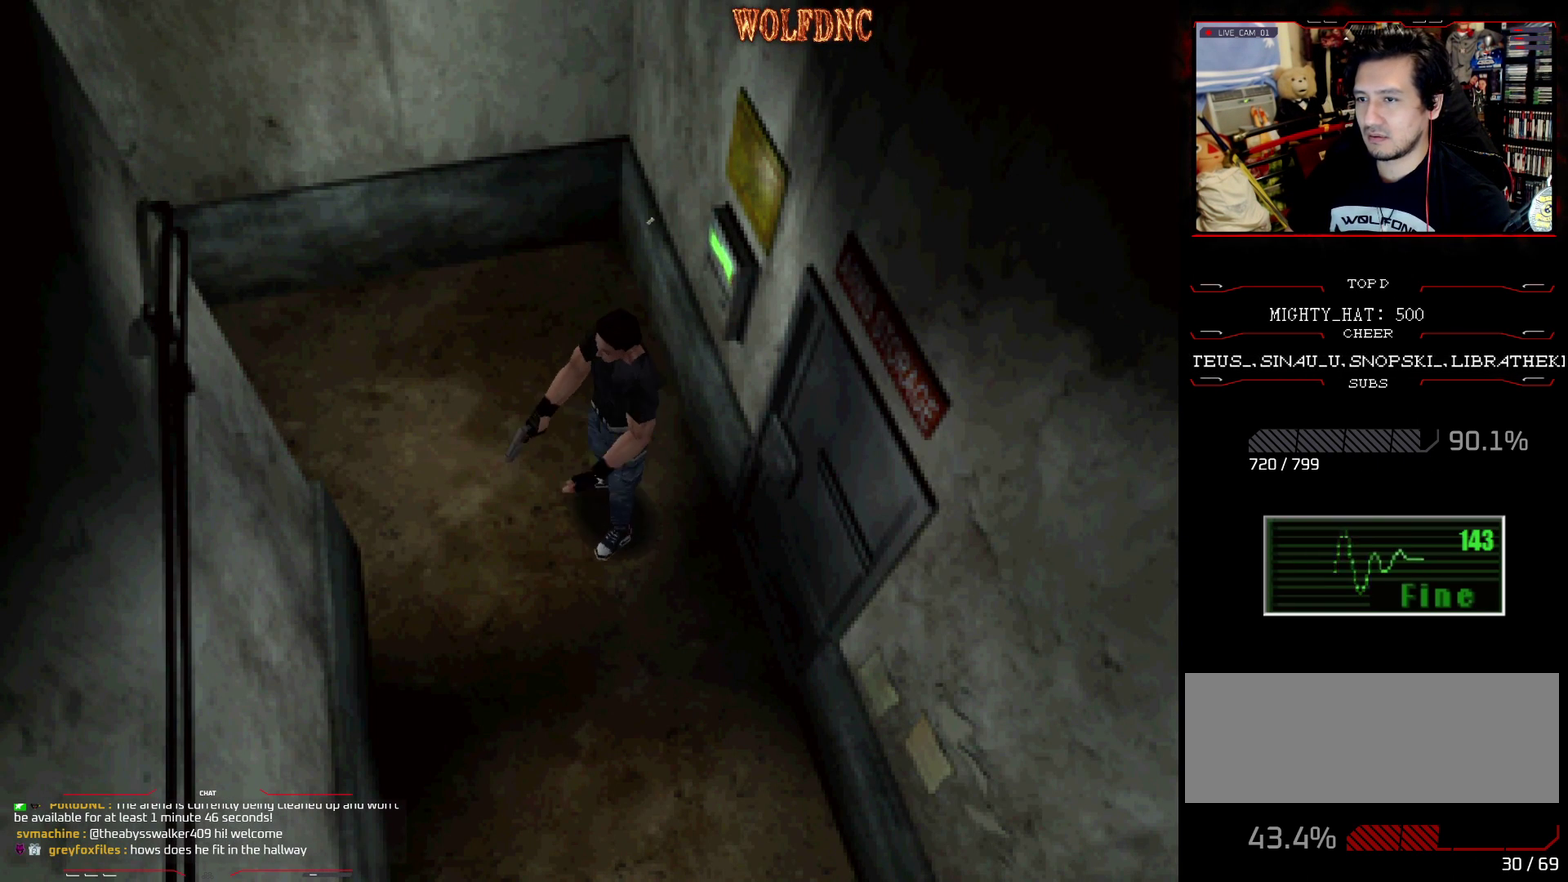
{"buttons": ["DPAD_RIGHT"], "events": [[34, "DPAD_LEFT", "up"], [134, "DPAD_RIGHT", "down"]]}
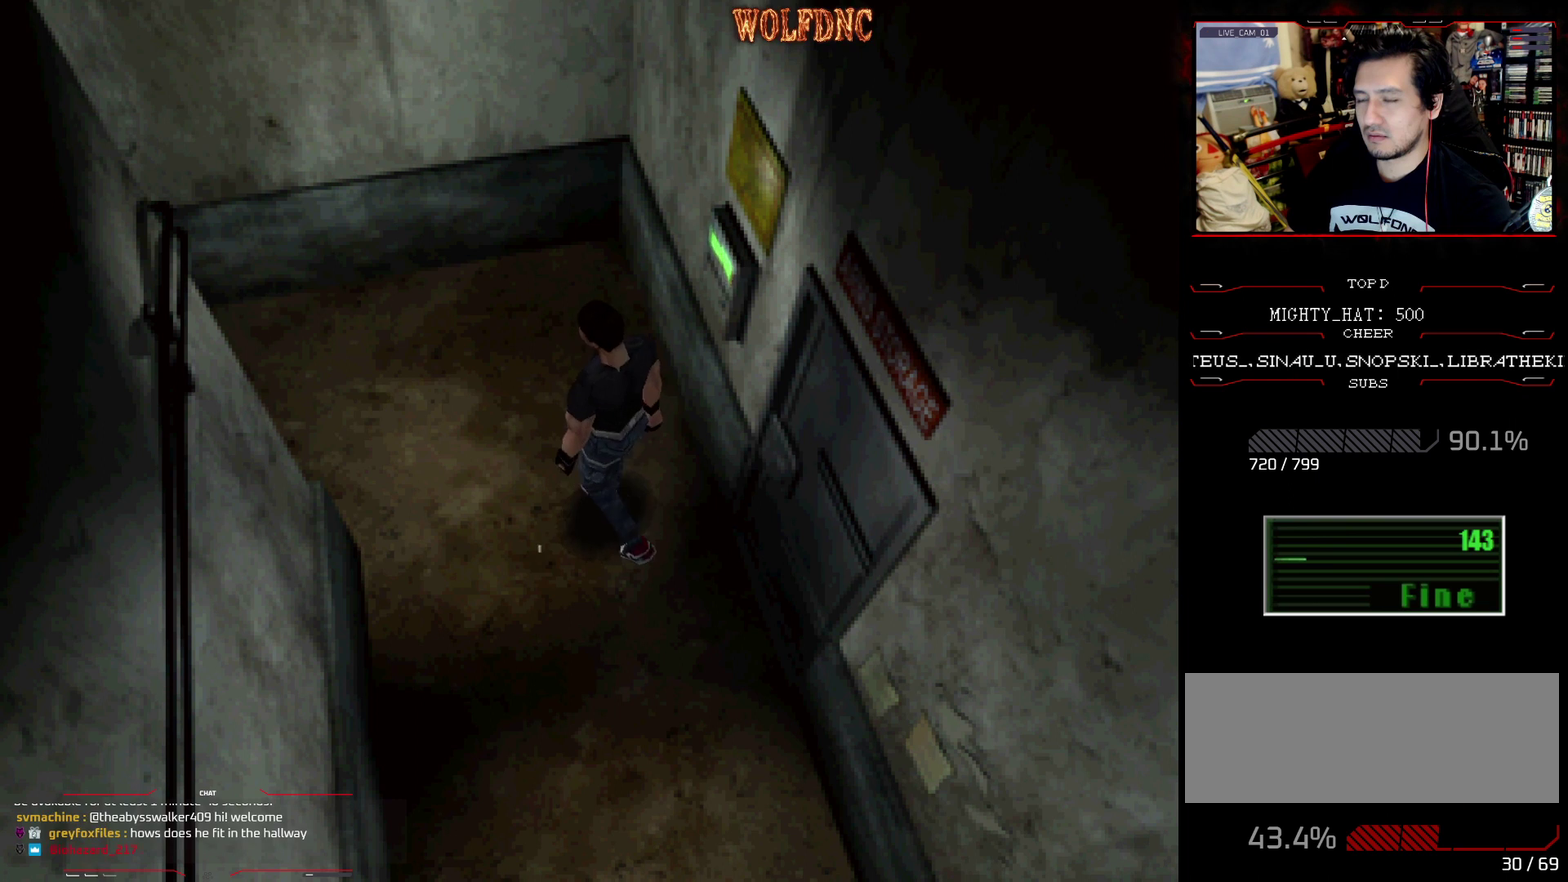
{"buttons": ["R1"], "events": [[200, "DPAD_UP", "down"], [233, "SQUARE", "down"], [333, "DPAD_RIGHT", "up"], [333, "R1", "down"], [383, "DPAD_UP", "up"], [434, "SQUARE", "up"]]}
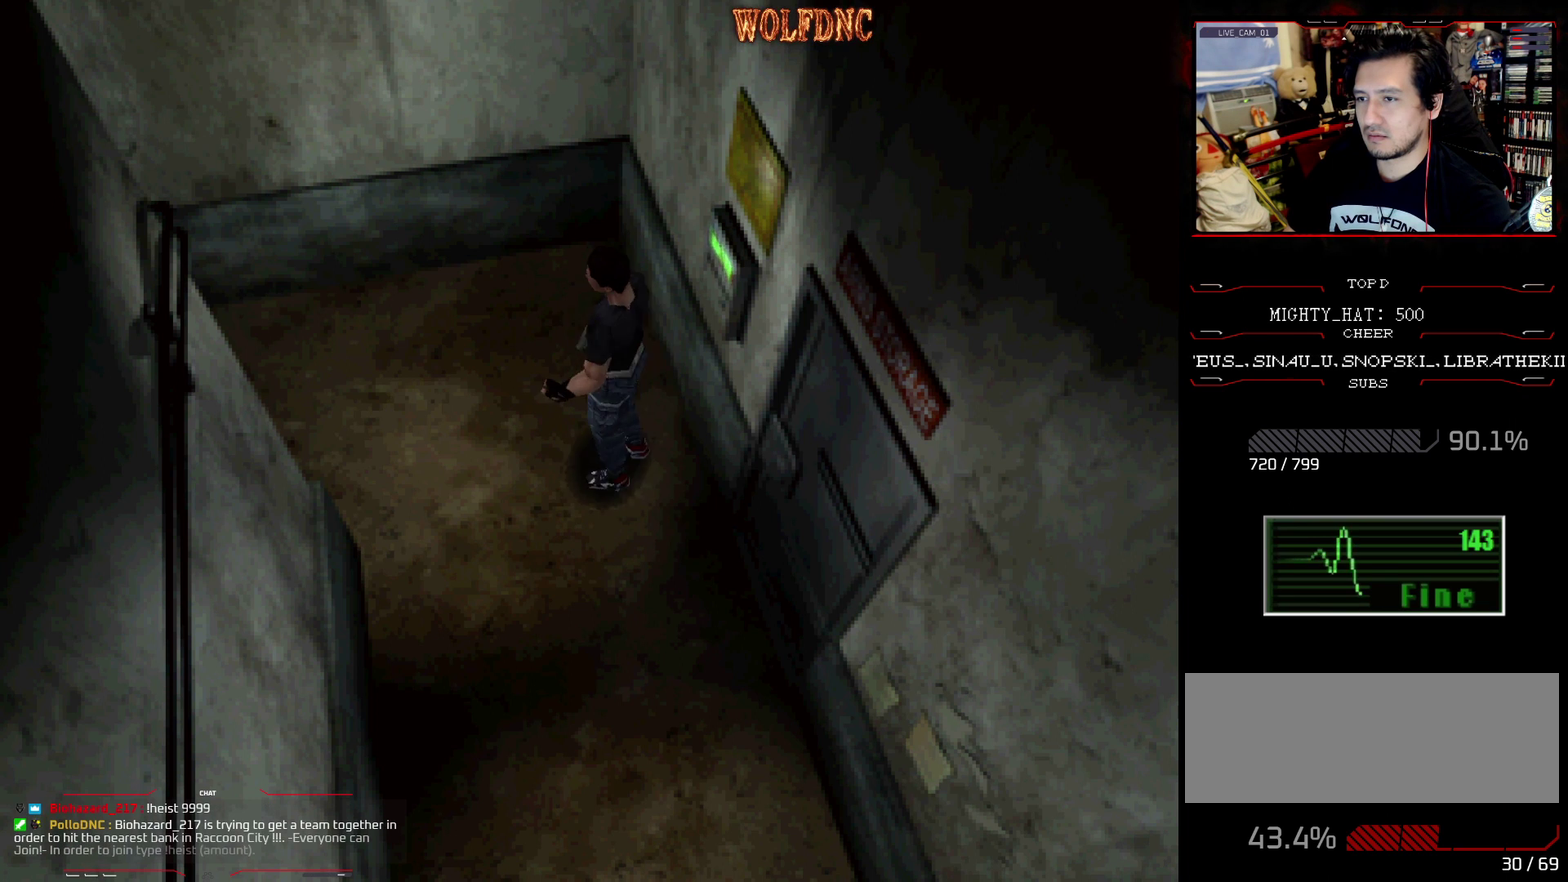
{"buttons": ["CROSS"], "events": [[17, "CROSS", "down"], [384, "R1", "up"], [434, "R1", "down"], [484, "R1", "up"]]}
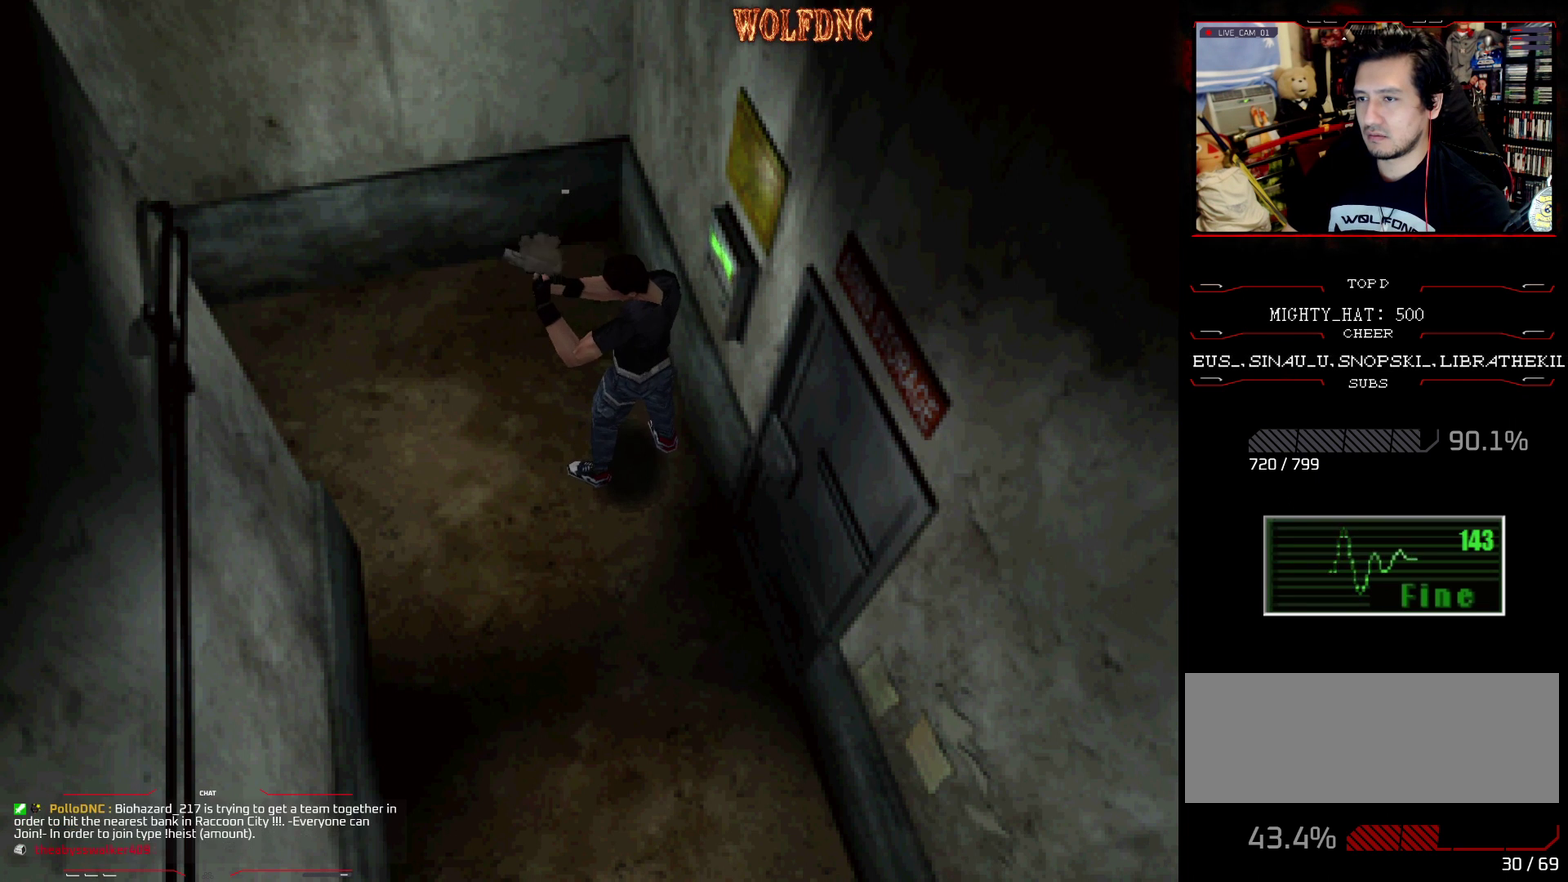
{"buttons": ["CROSS", "R1"], "events": [[33, "R1", "down"], [83, "R1", "up"], [133, "R1", "down"], [250, "R1", "up"], [300, "R1", "down"], [434, "R1", "up"], [484, "R1", "down"]]}
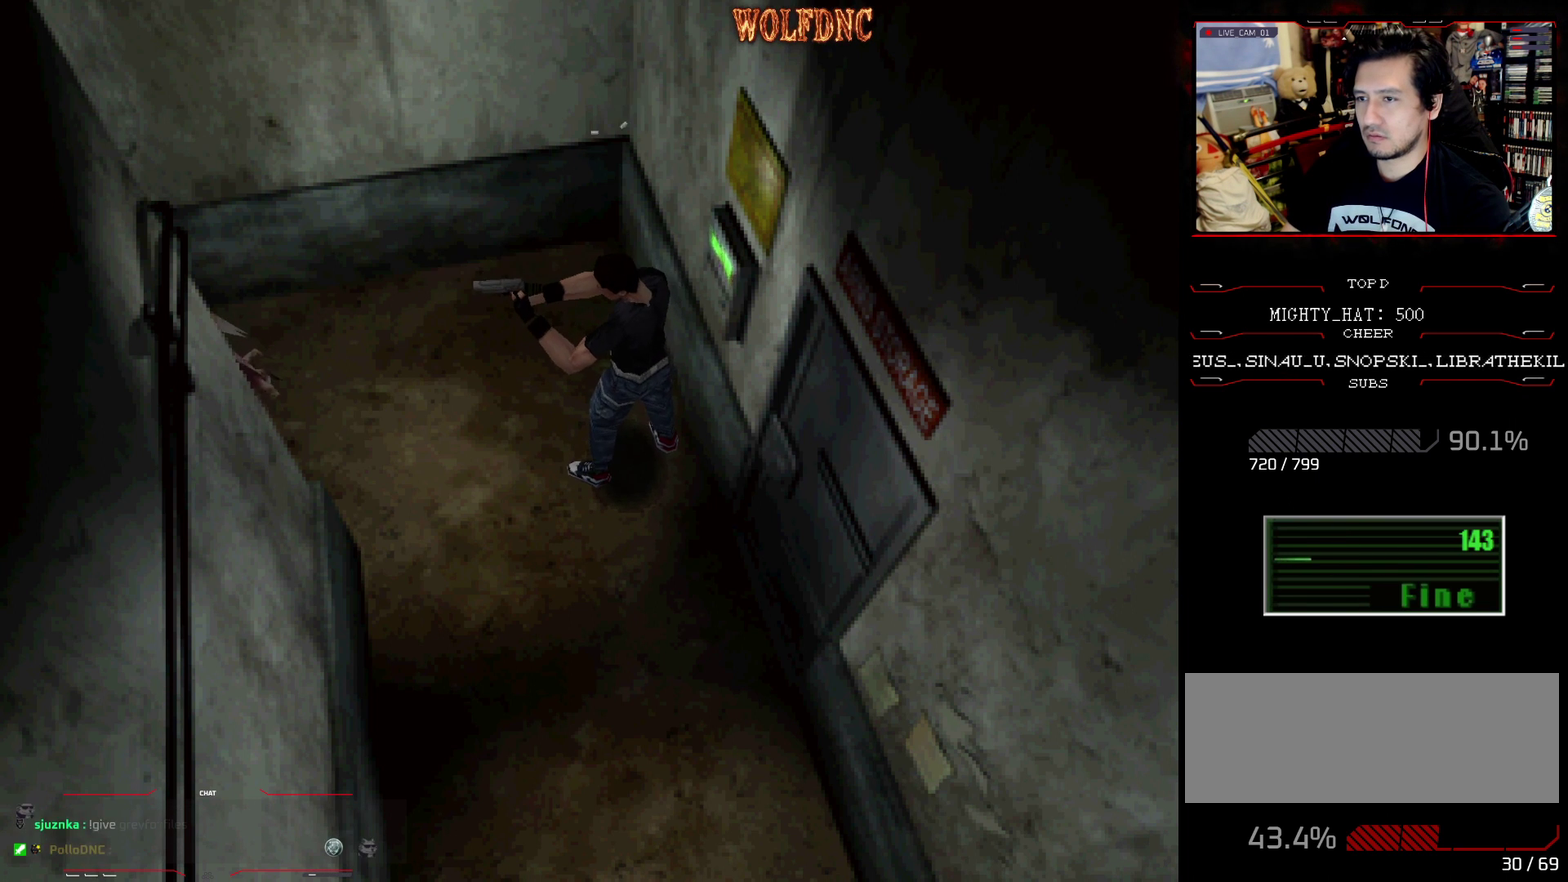
{"buttons": ["CROSS", "R1"], "events": [[34, "R1", "up"], [84, "R1", "down"], [134, "R1", "up"], [267, "R1", "down"], [317, "R1", "up"], [367, "R1", "down"]]}
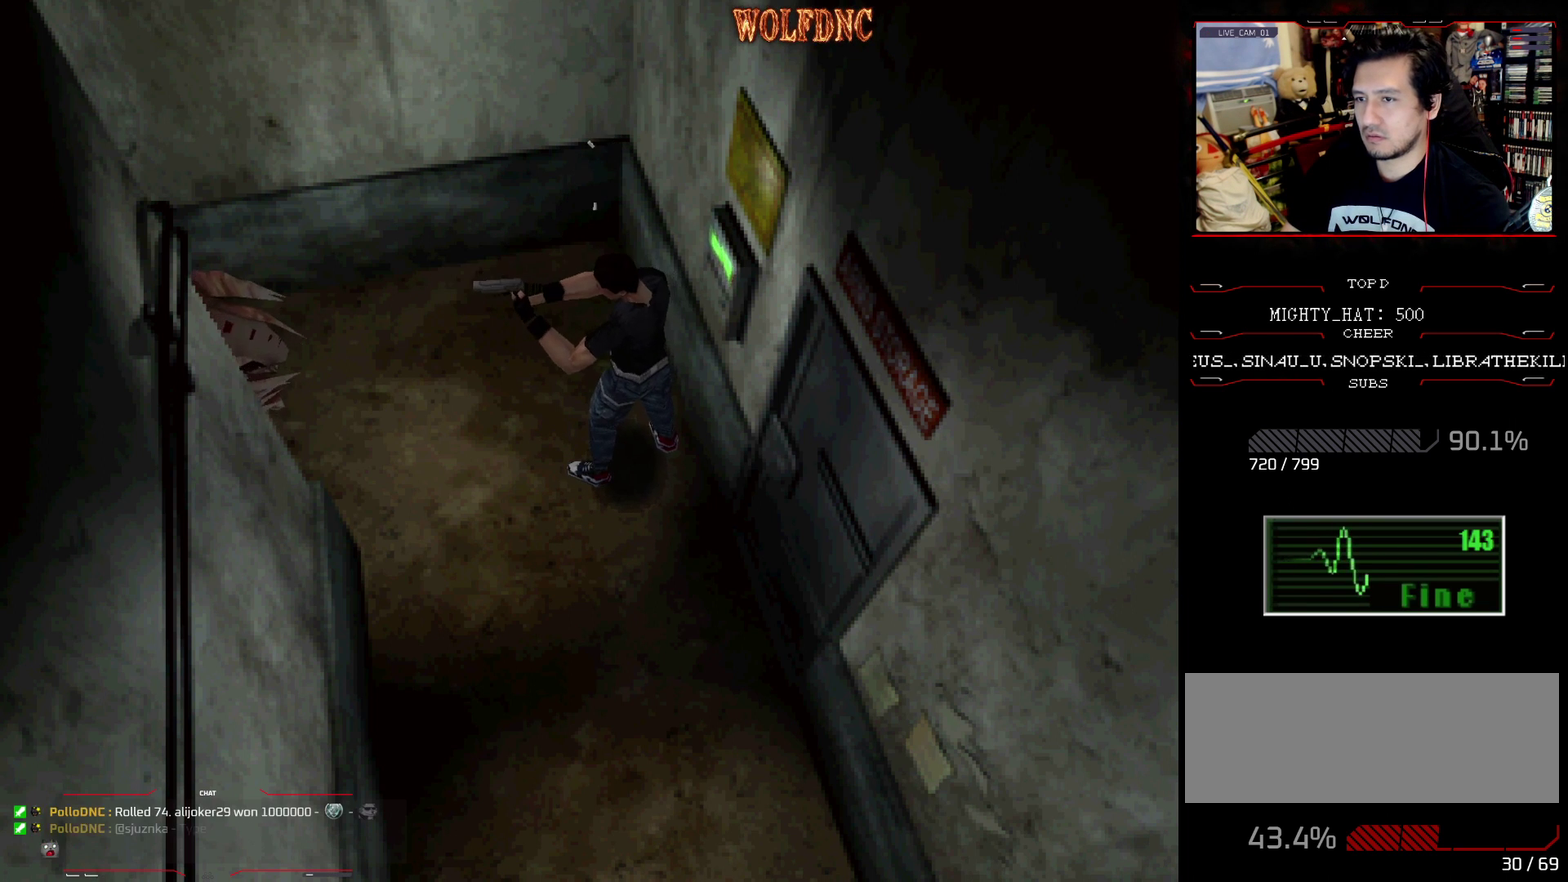
{"buttons": ["CROSS", "R1"], "events": [[250, "R1", "up"], [300, "R1", "down"], [434, "R1", "up"], [484, "R1", "down"]]}
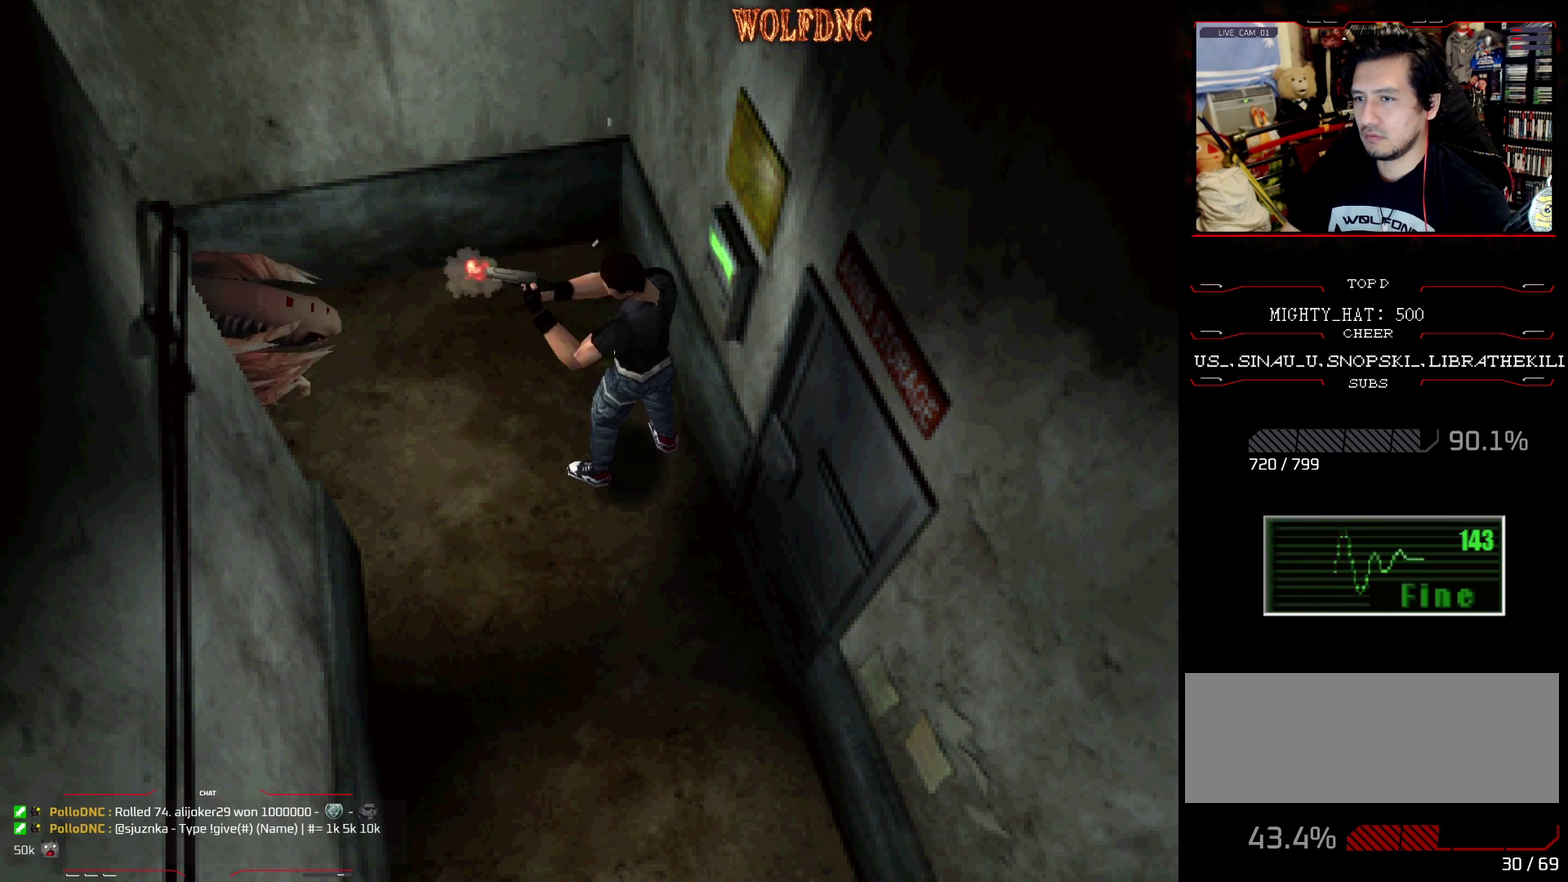
{"buttons": ["CROSS", "R1"], "events": [[216, "R1", "up"], [267, "R1", "down"]]}
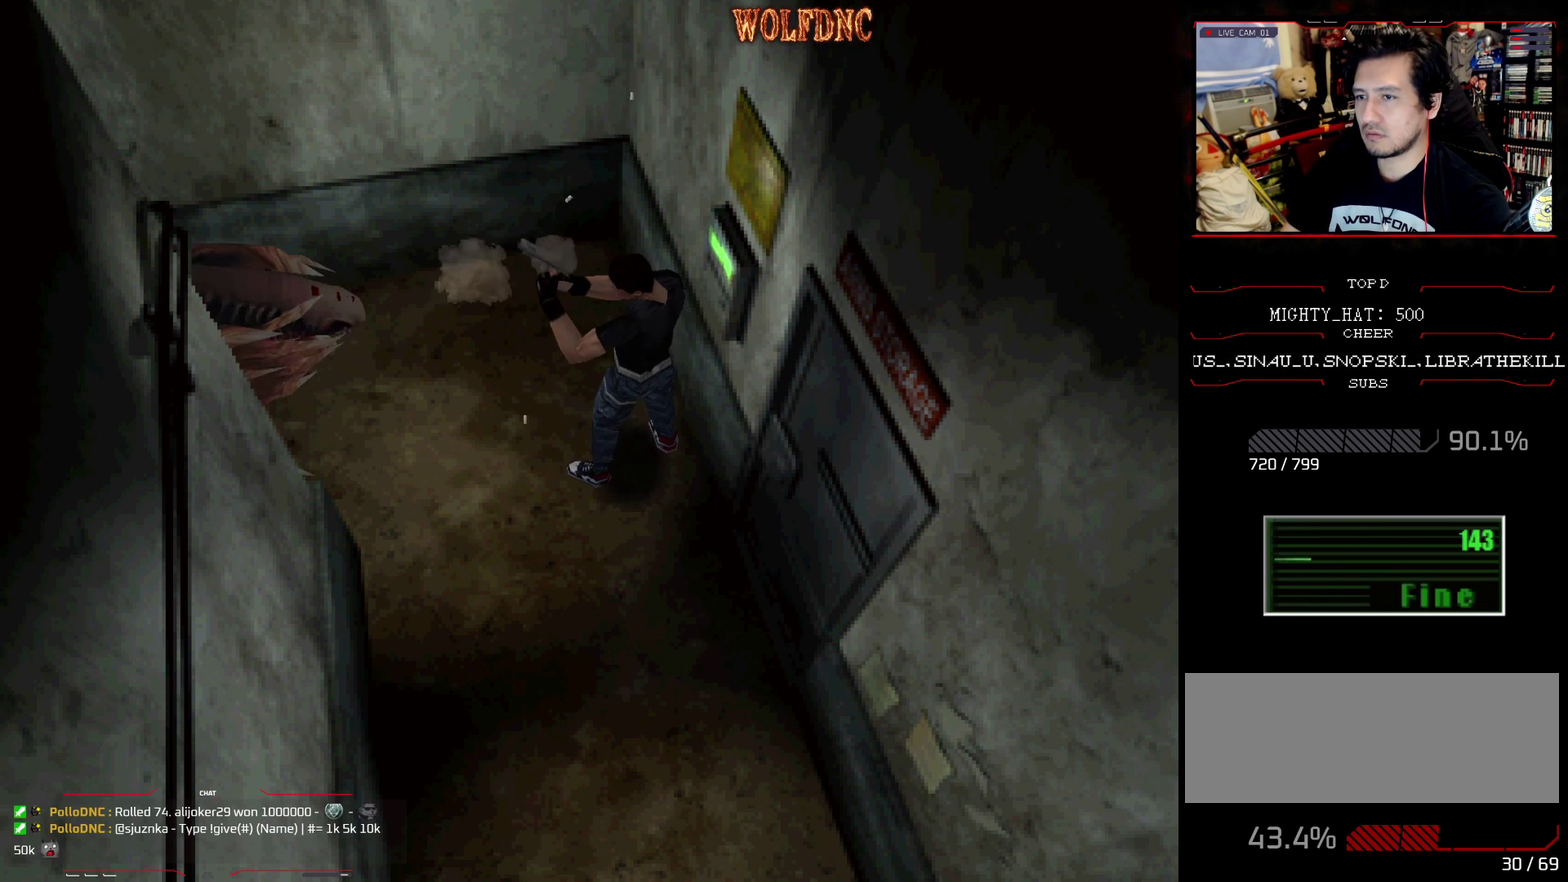
{"buttons": ["DPAD_LEFT"], "events": [[50, "R1", "up"], [100, "R1", "down"], [150, "R1", "up"], [284, "R1", "down"], [334, "R1", "up"], [434, "CROSS", "up"], [434, "DPAD_LEFT", "down"]]}
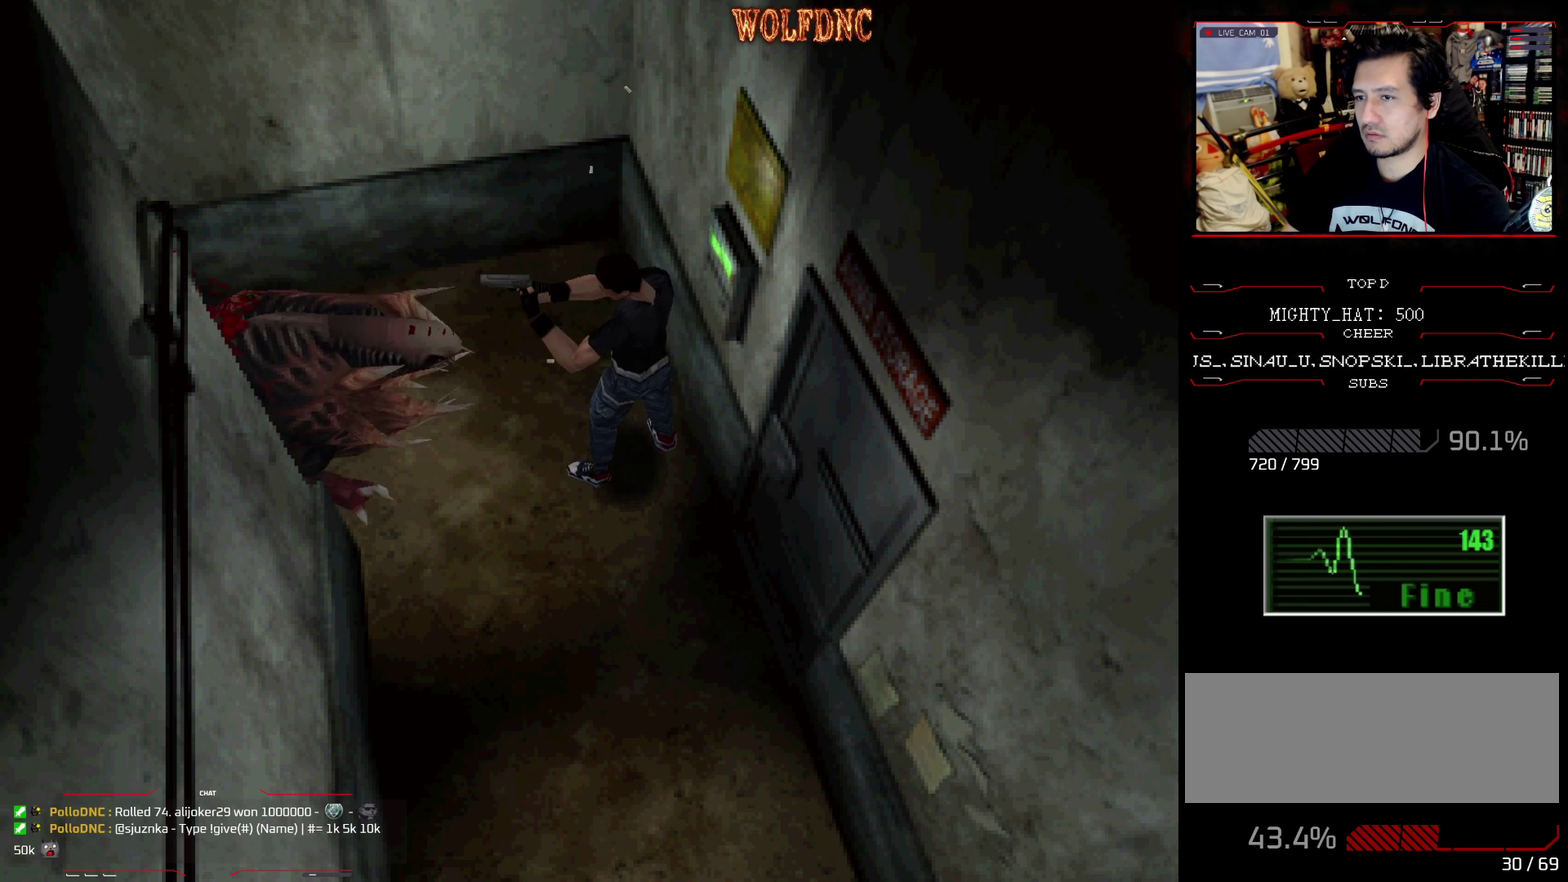
{"buttons": ["DPAD_LEFT"], "events": []}
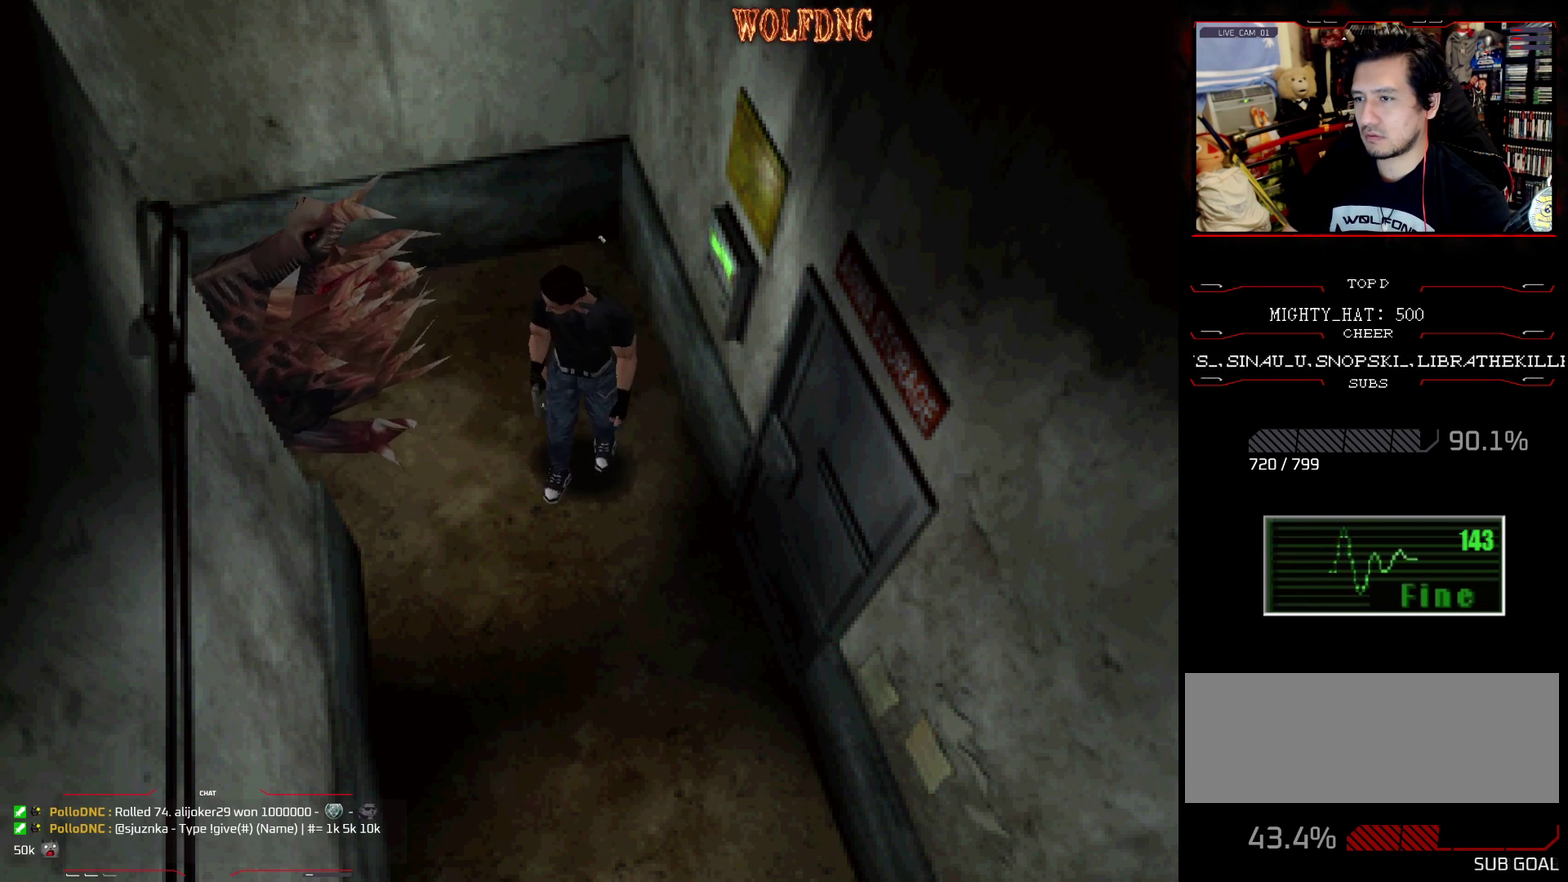
{"buttons": [], "events": [[134, "DPAD_LEFT", "up"]]}
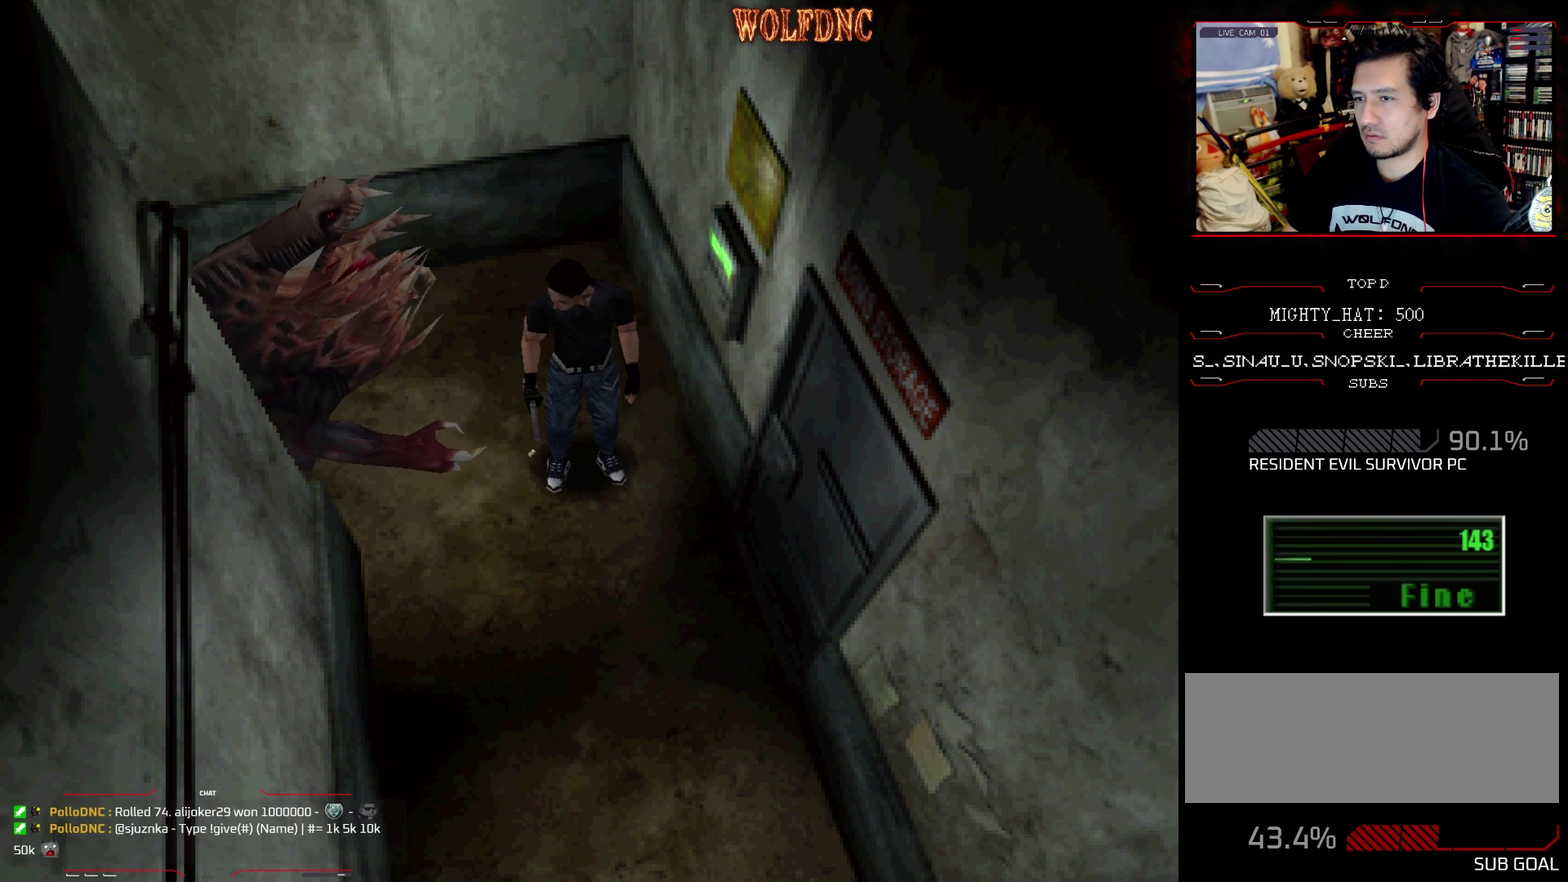
{"buttons": [], "events": []}
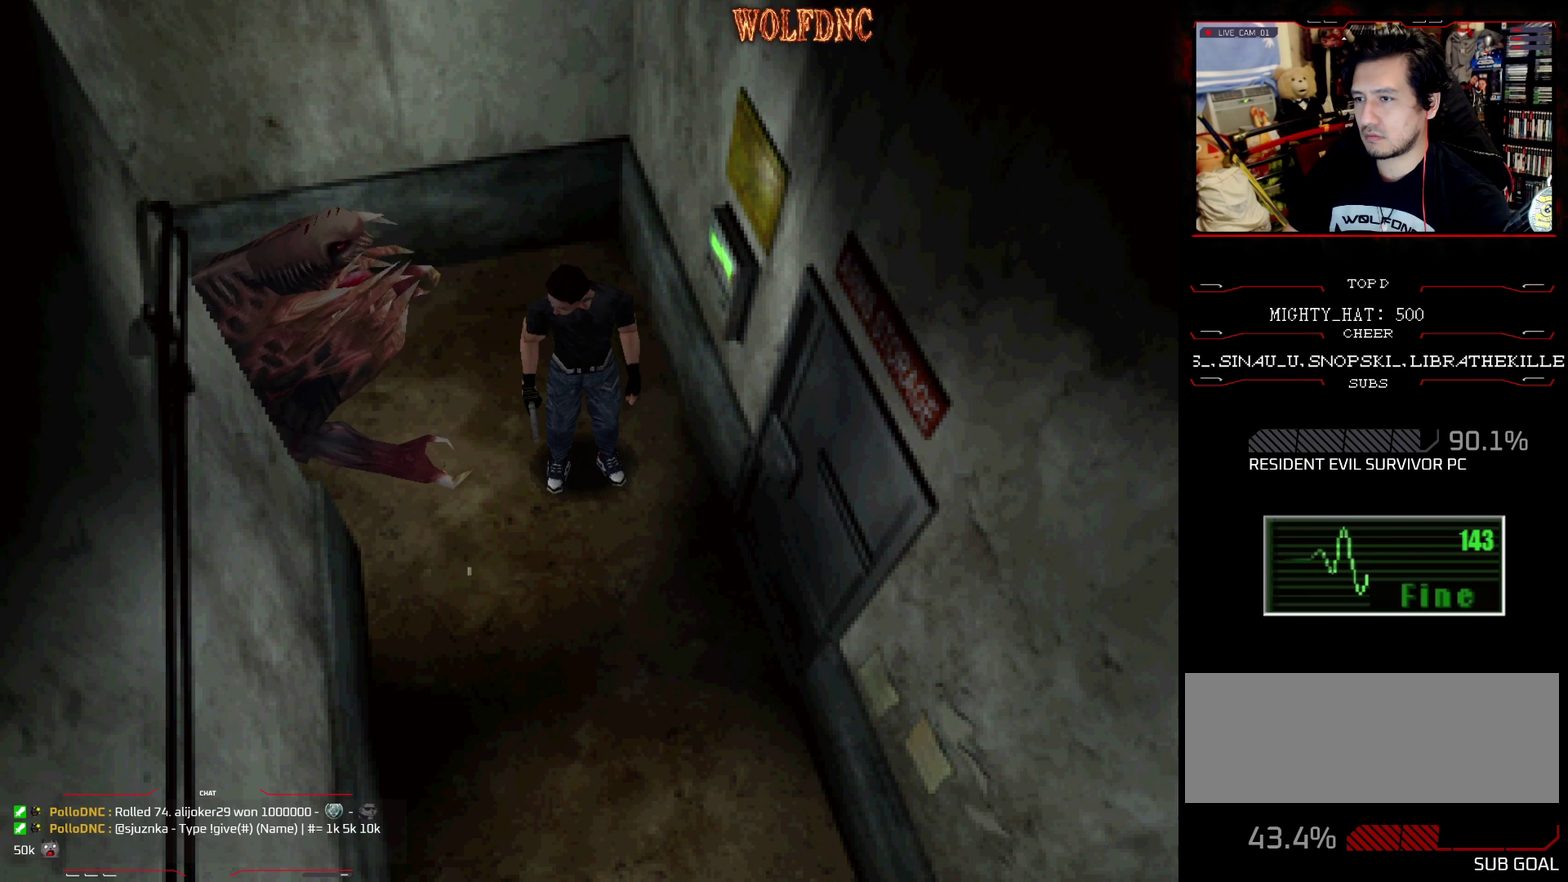
{"buttons": ["SQUARE", "DPAD_UP"], "events": [[400, "DPAD_UP", "down"], [400, "SQUARE", "down"]]}
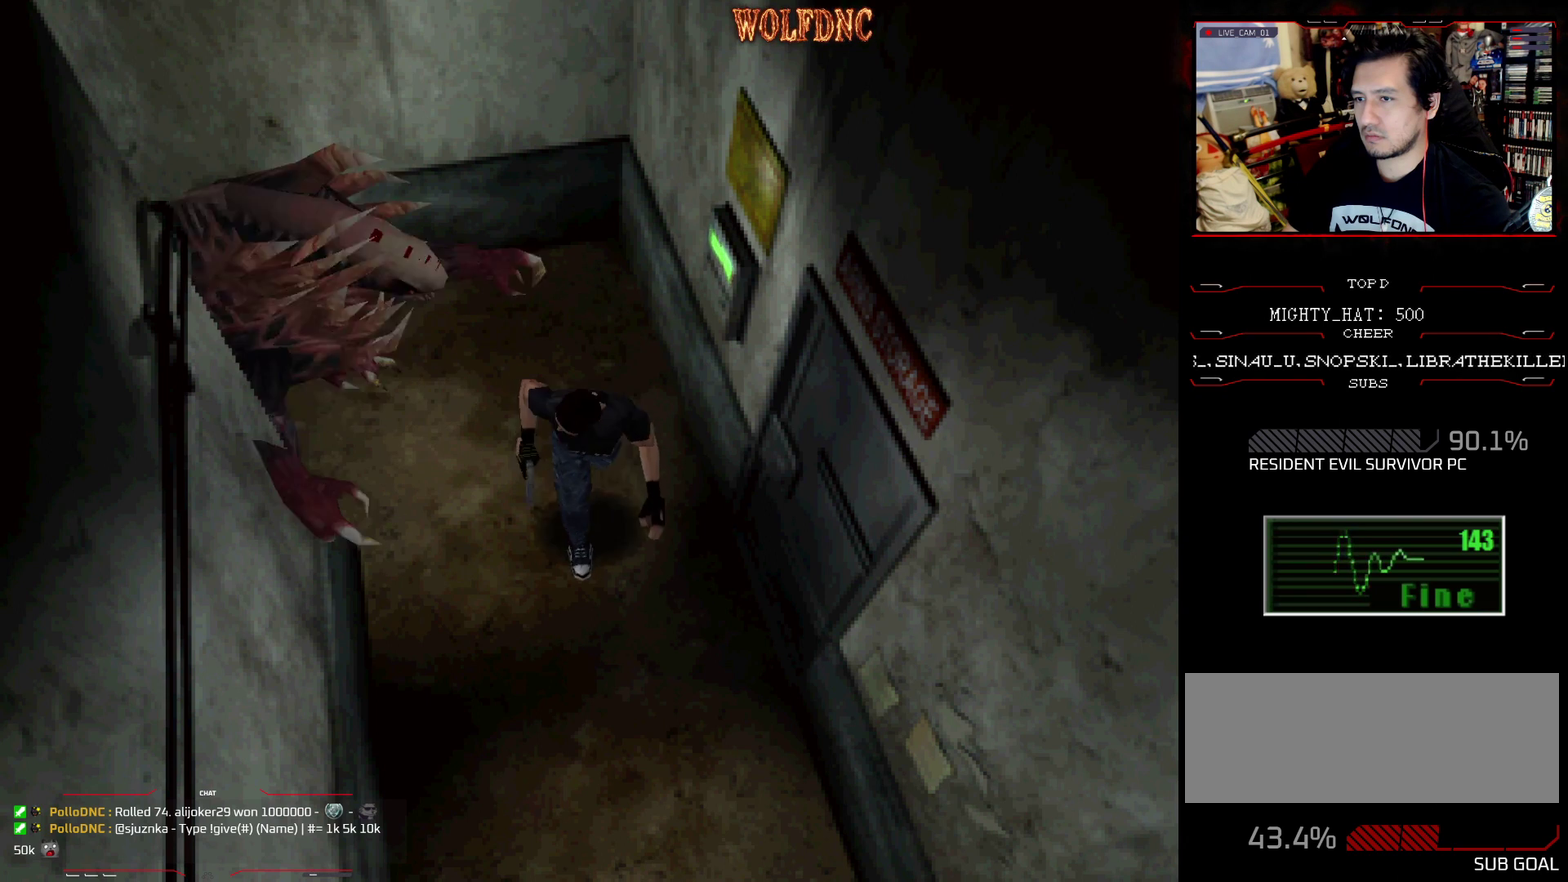
{"buttons": ["SQUARE", "DPAD_UP"], "events": []}
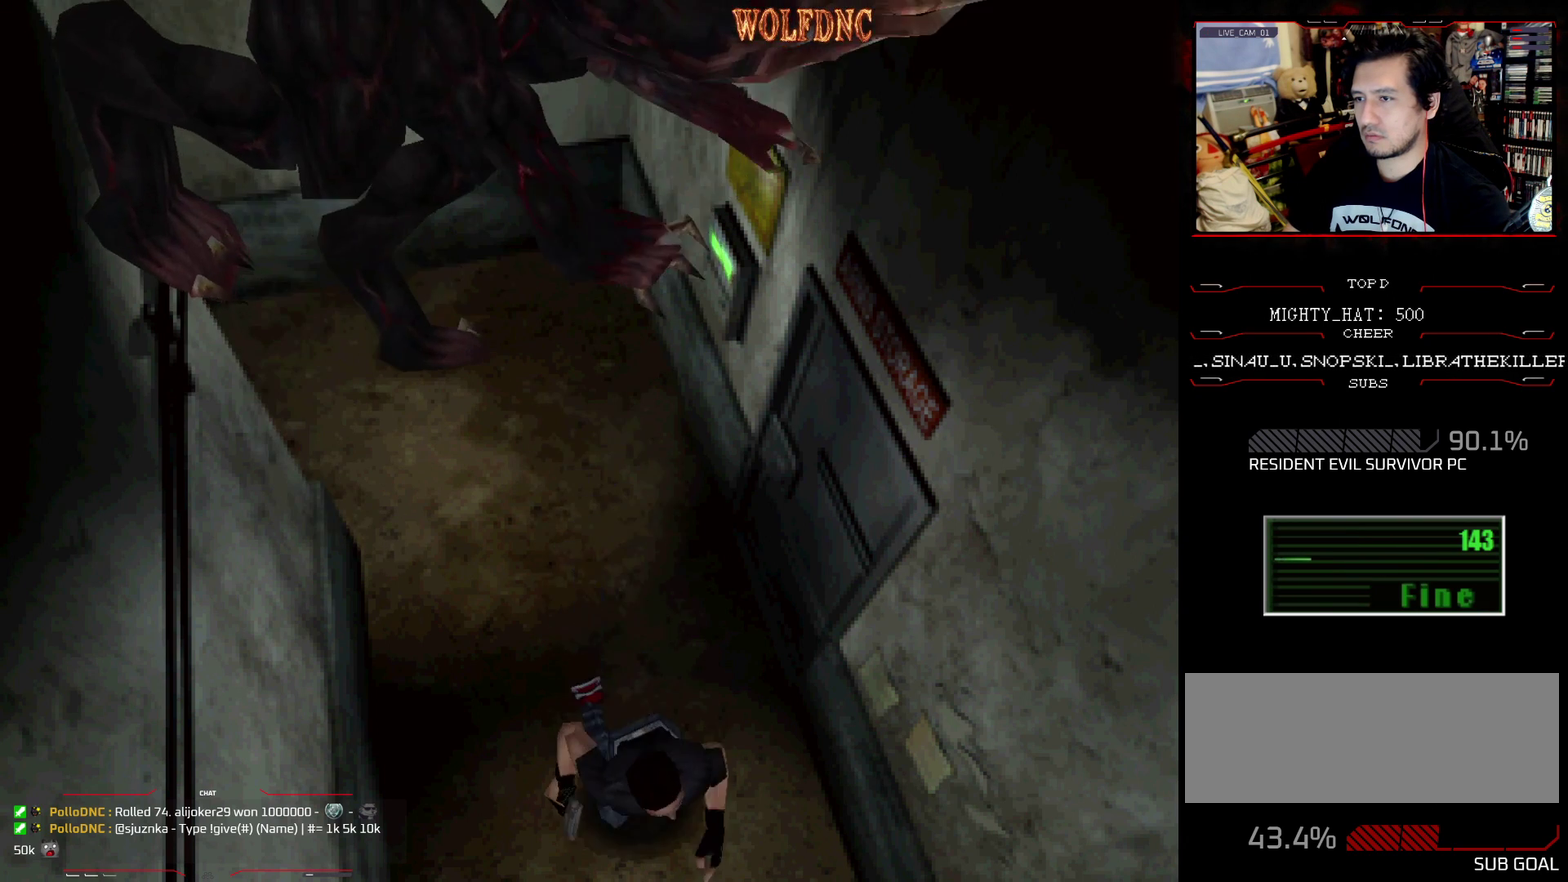
{"buttons": ["SQUARE", "DPAD_UP"], "events": []}
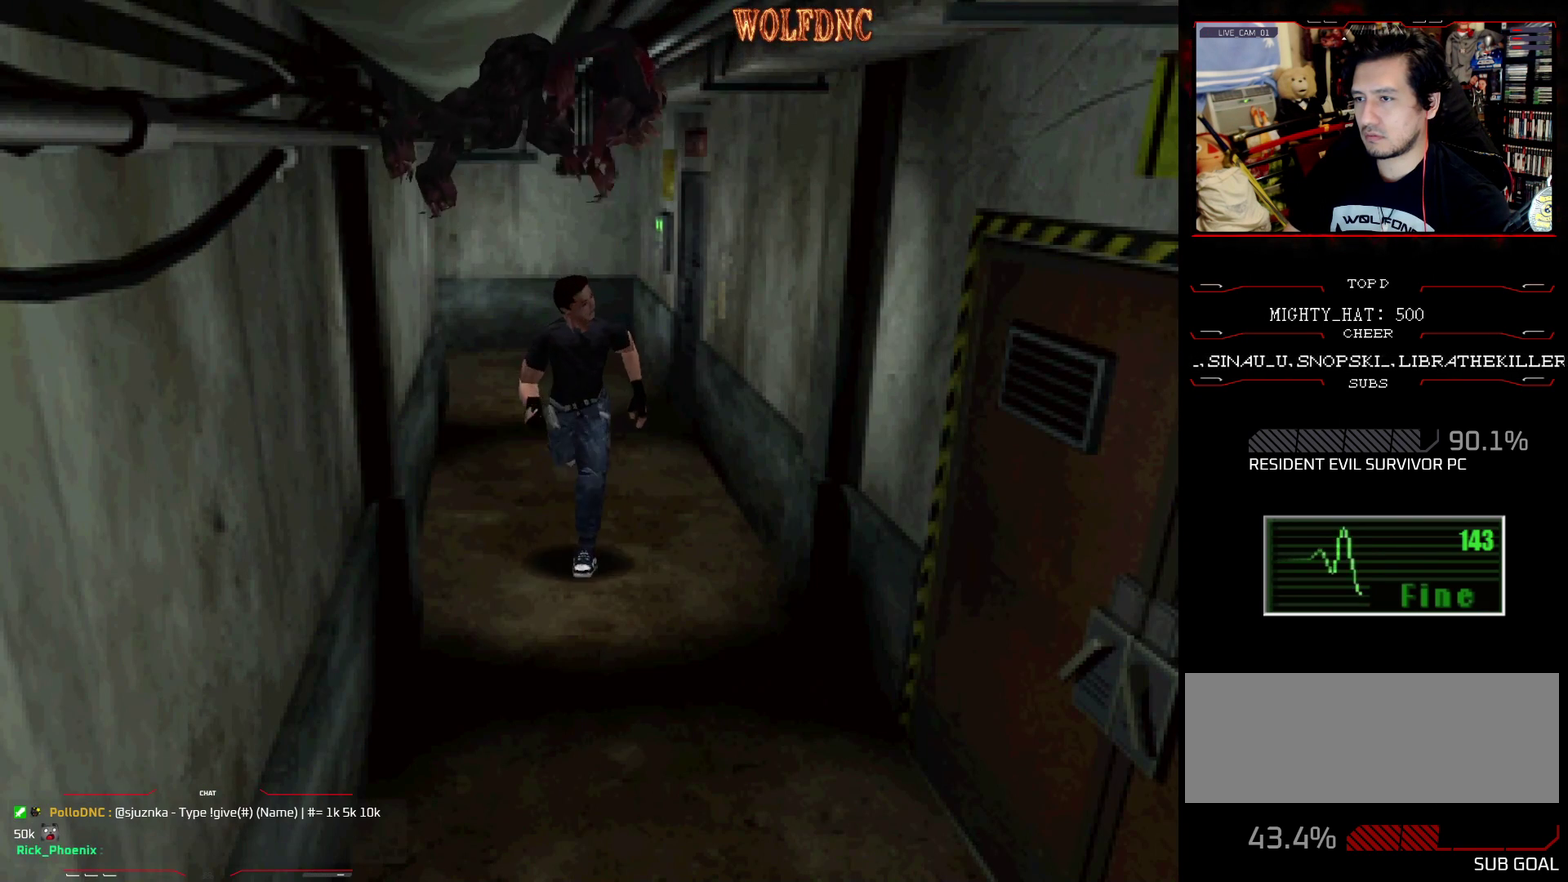
{"buttons": ["CROSS", "R1"], "events": [[16, "DPAD_RIGHT", "down"], [350, "R1", "down"], [450, "DPAD_RIGHT", "up"], [450, "DPAD_UP", "up"], [450, "SQUARE", "up"], [483, "CROSS", "down"]]}
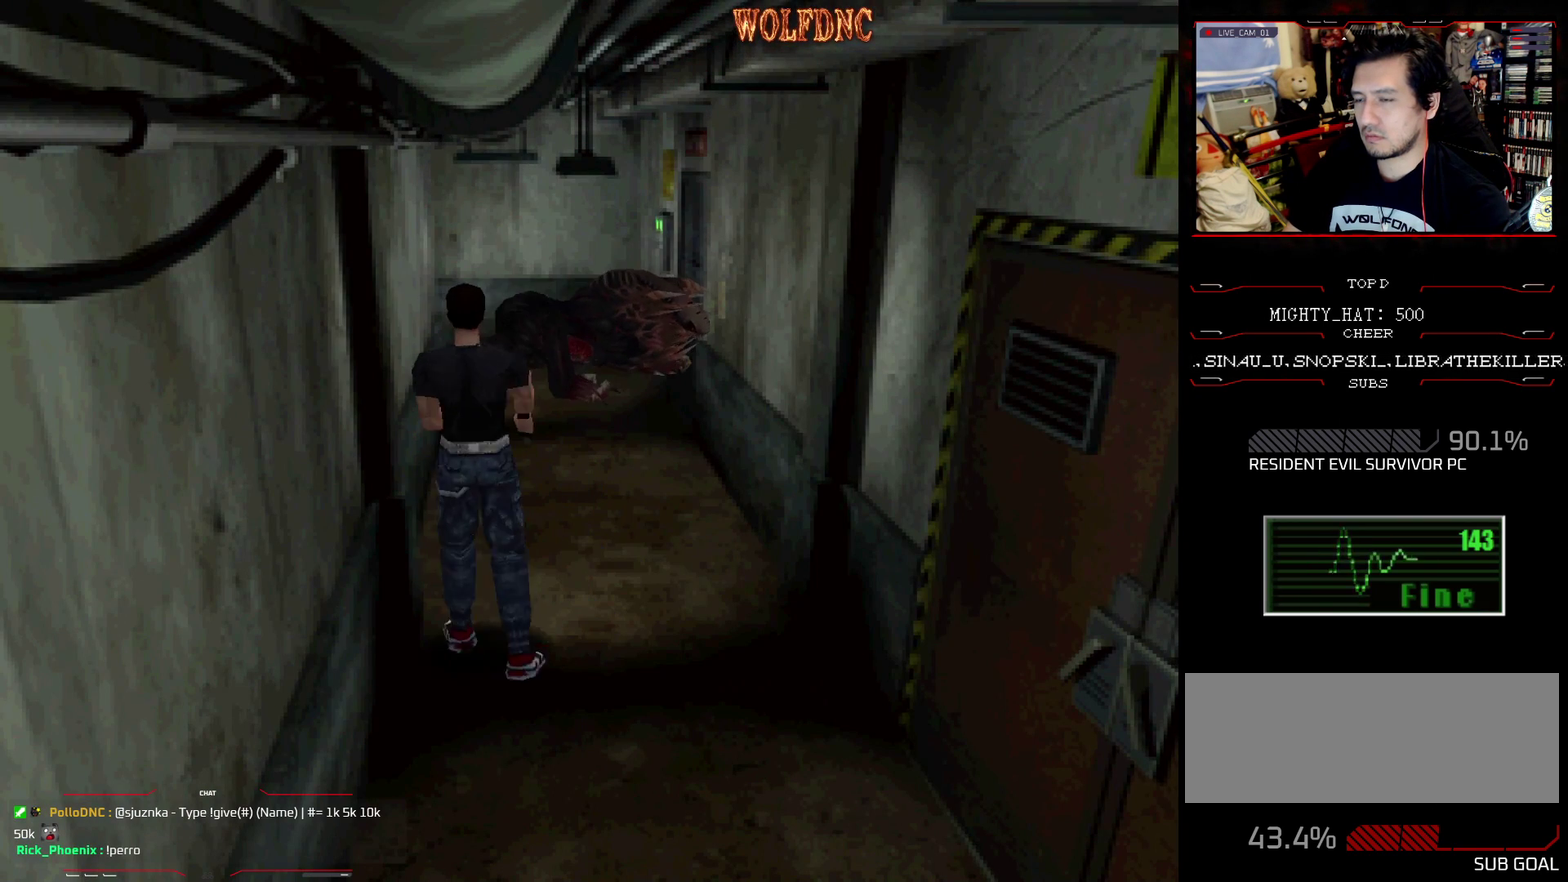
{"buttons": ["CROSS"], "events": [[501, "R1", "up"]]}
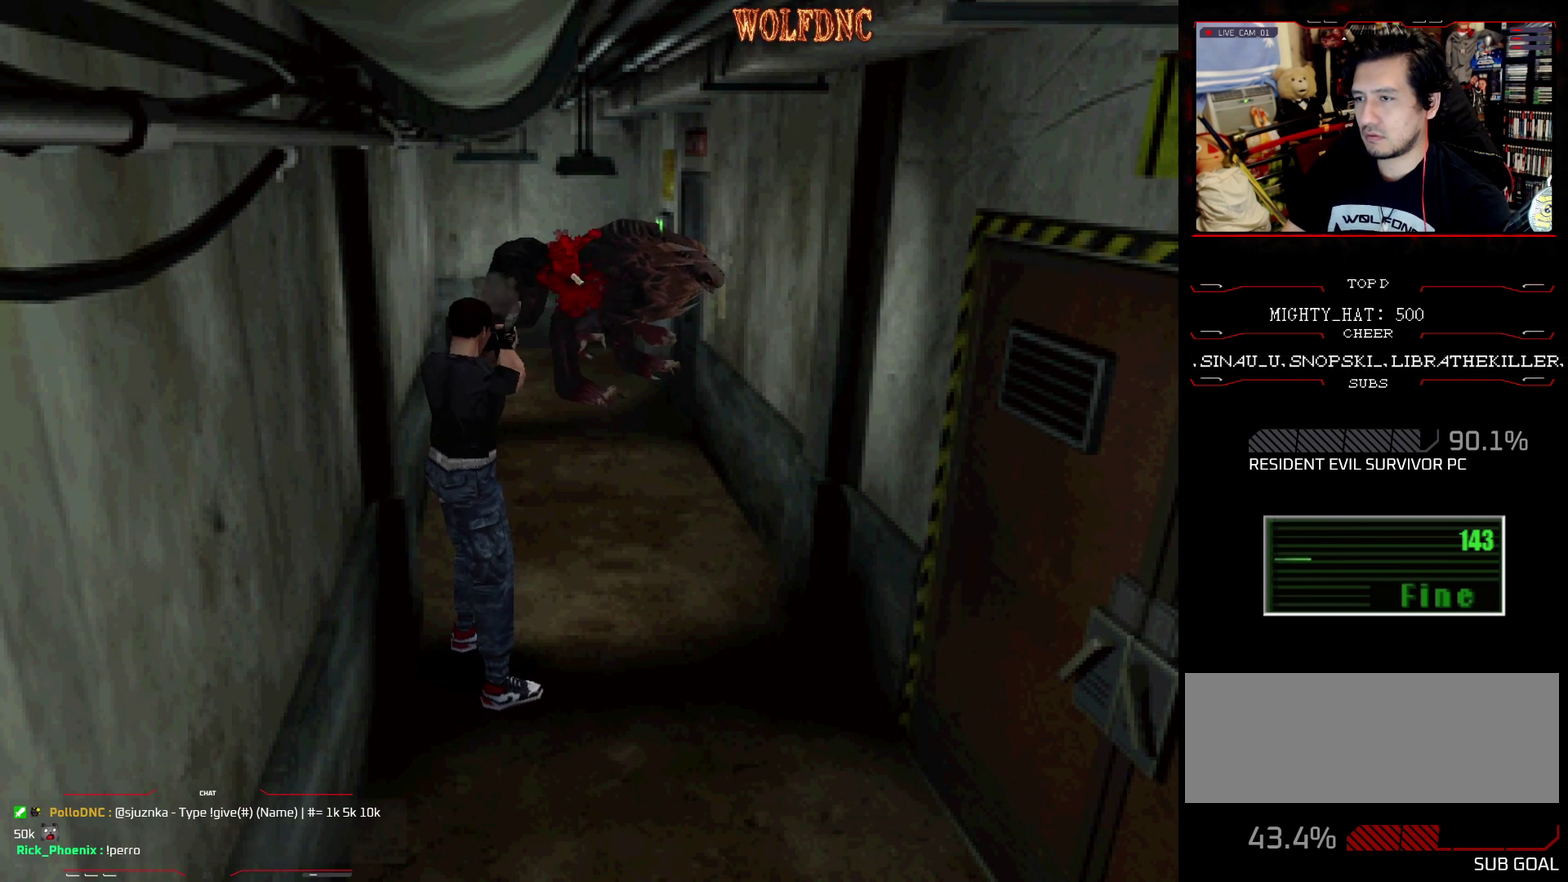
{"buttons": ["CROSS", "R1"], "events": [[50, "R1", "down"], [100, "R1", "up"], [233, "R1", "down"]]}
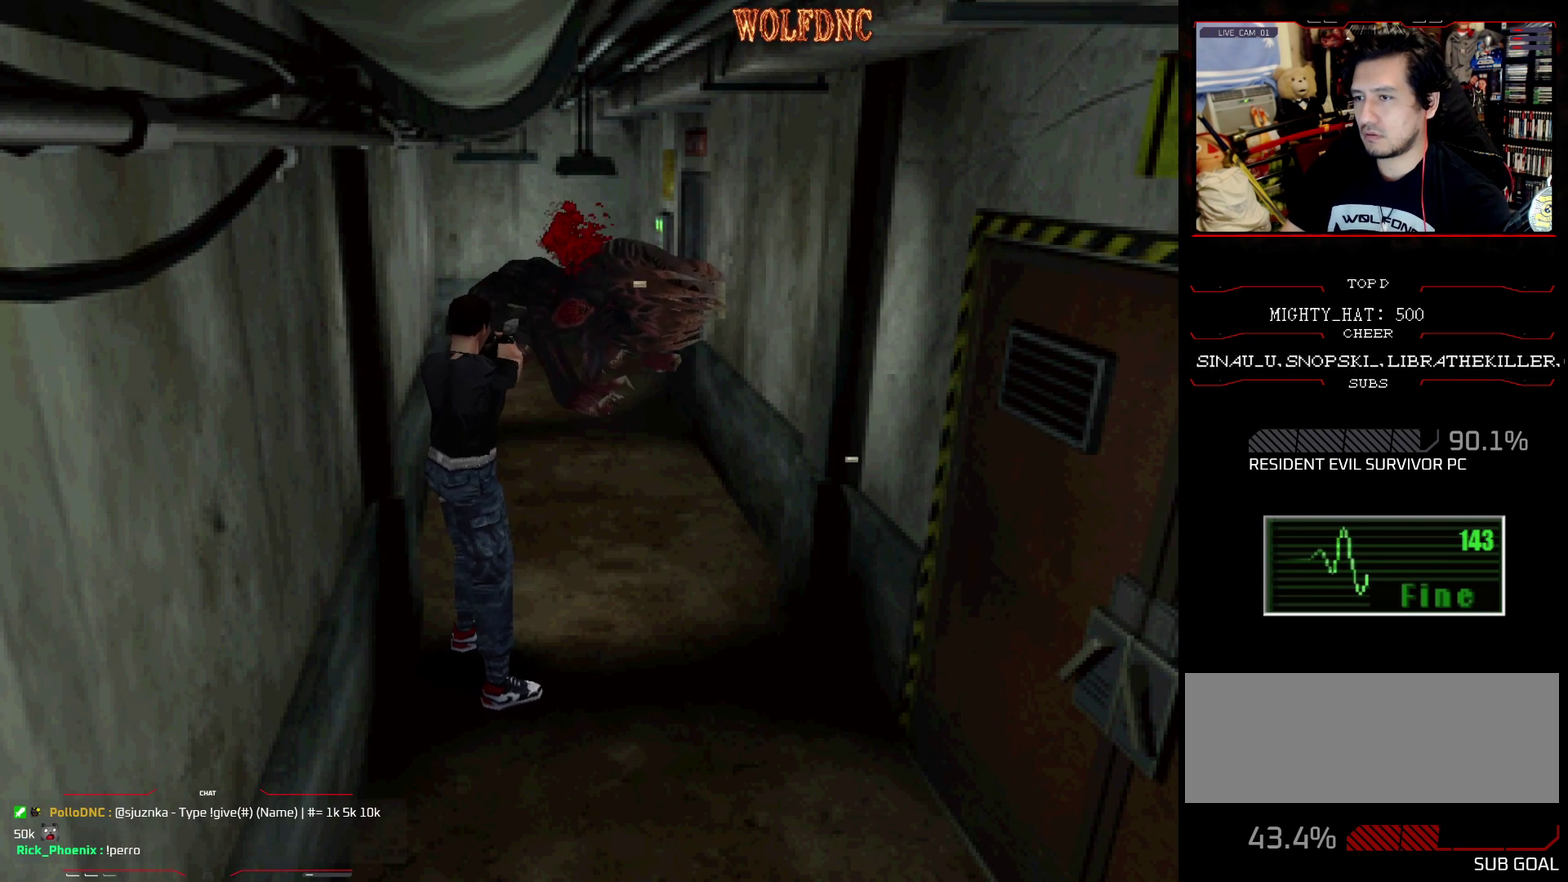
{"buttons": ["CROSS", "R1"], "events": []}
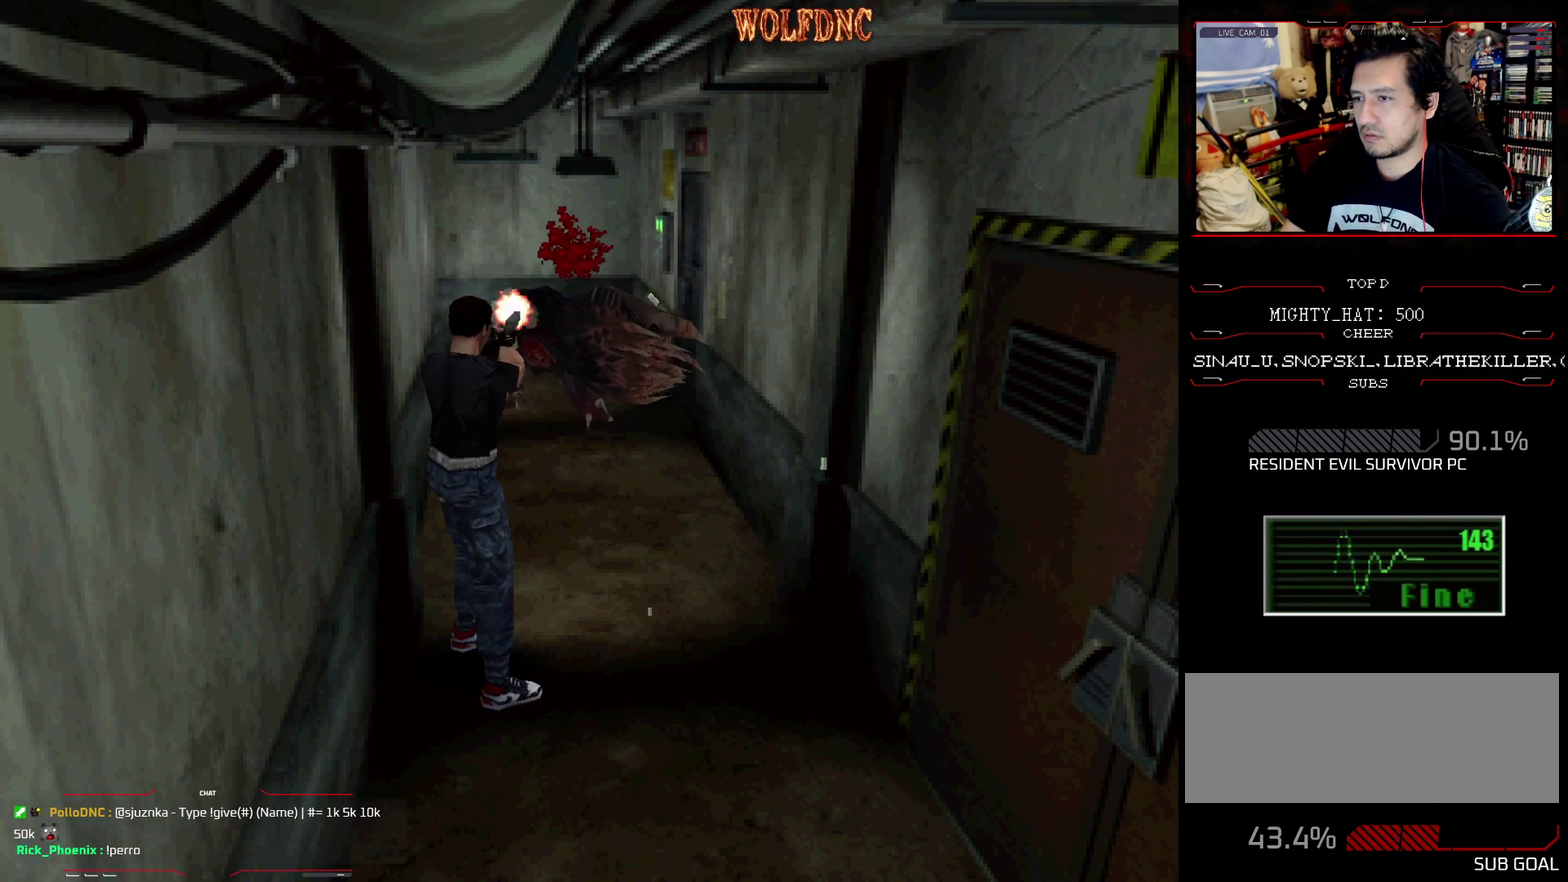
{"buttons": ["DPAD_RIGHT"], "events": [[133, "CROSS", "up"], [133, "DPAD_RIGHT", "down"], [133, "R1", "up"]]}
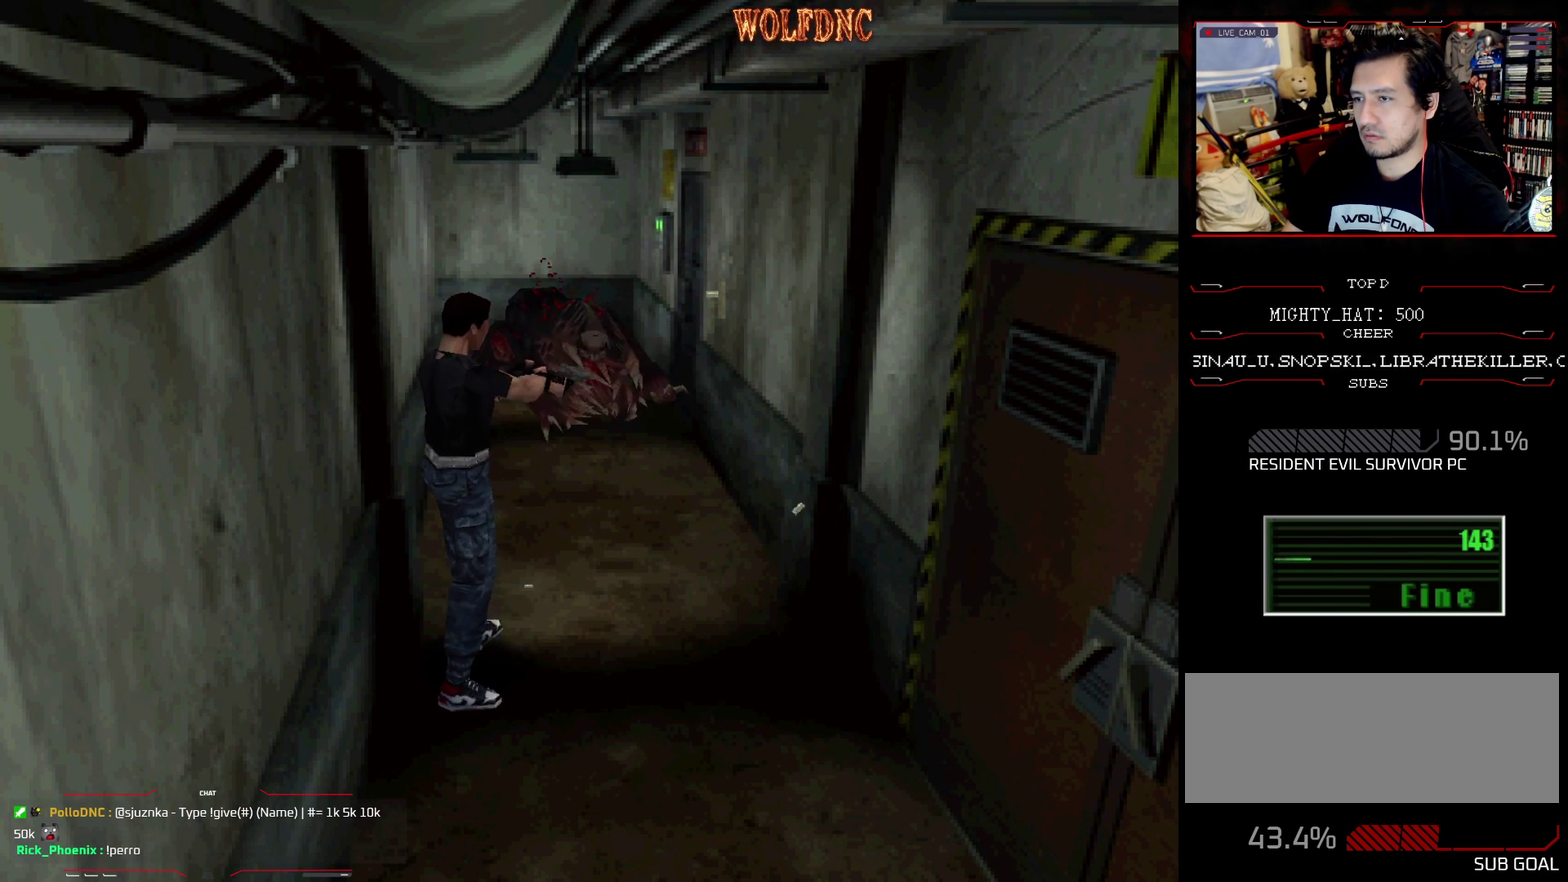
{"buttons": ["SQUARE", "DPAD_UP", "DPAD_RIGHT"], "events": [[284, "DPAD_UP", "down"], [284, "SQUARE", "down"]]}
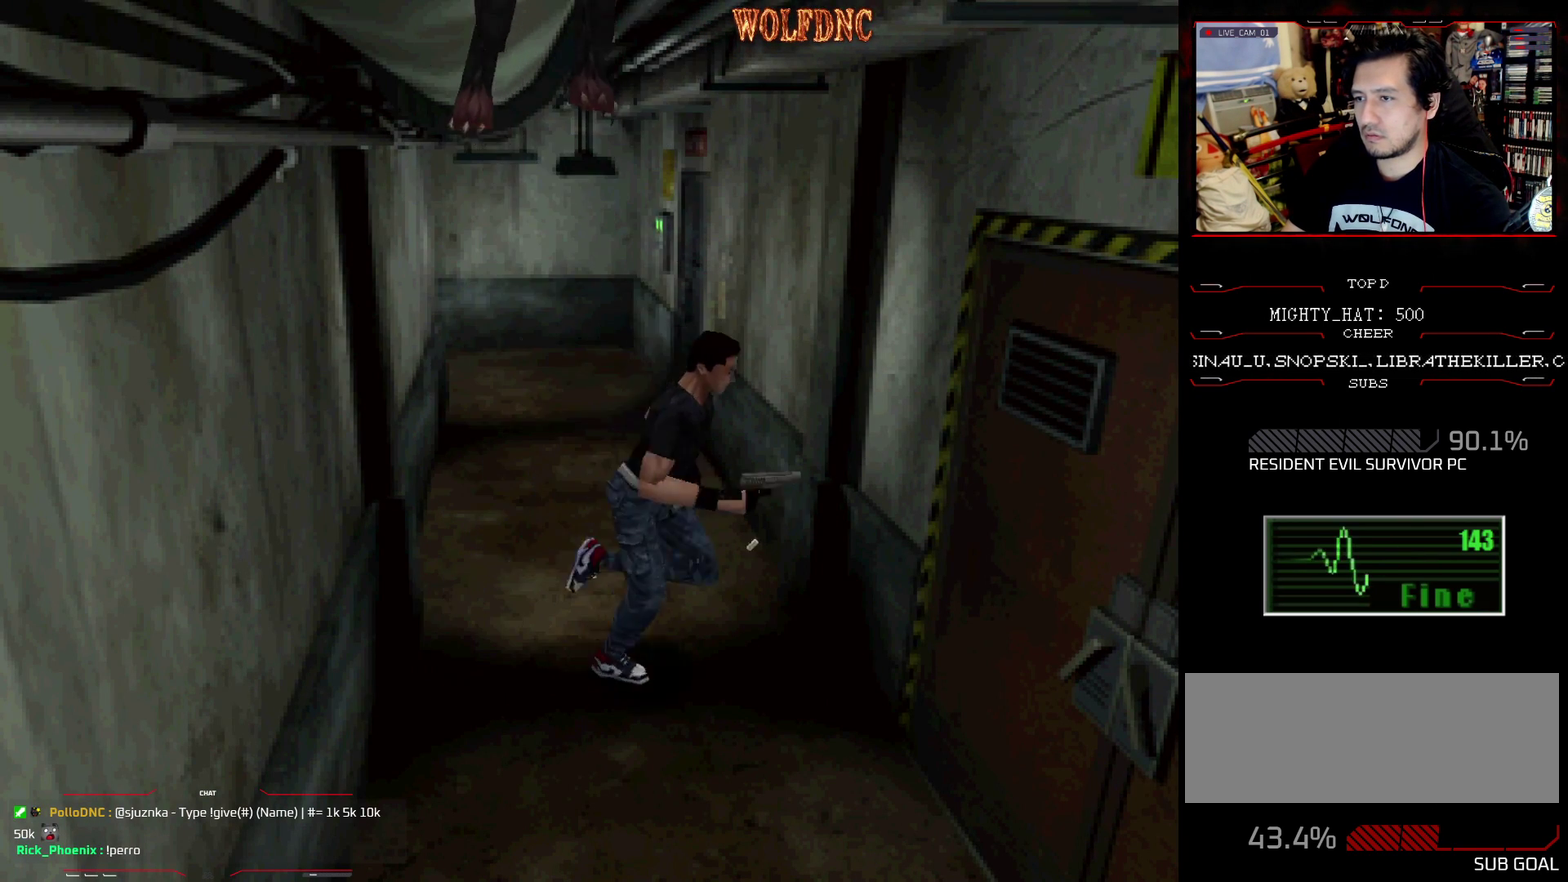
{"buttons": ["SQUARE", "DPAD_UP", "DPAD_RIGHT"], "events": []}
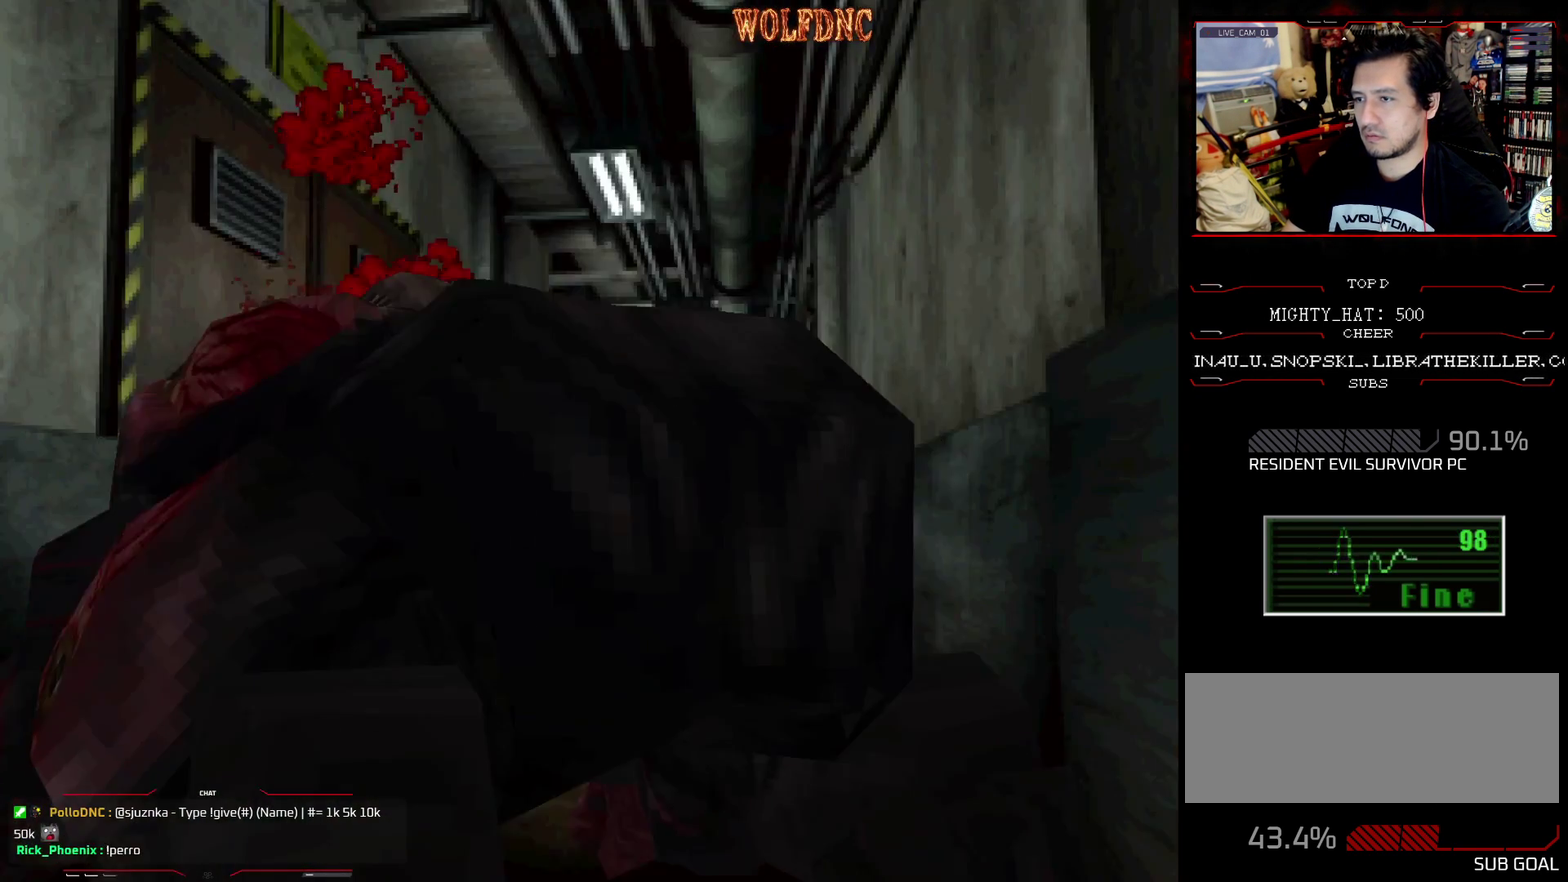
{"buttons": ["SQUARE", "DPAD_UP", "DPAD_RIGHT"], "events": [[33, "DPAD_RIGHT", "up"], [184, "DPAD_RIGHT", "down"], [317, "DPAD_RIGHT", "up"], [451, "DPAD_RIGHT", "down"]]}
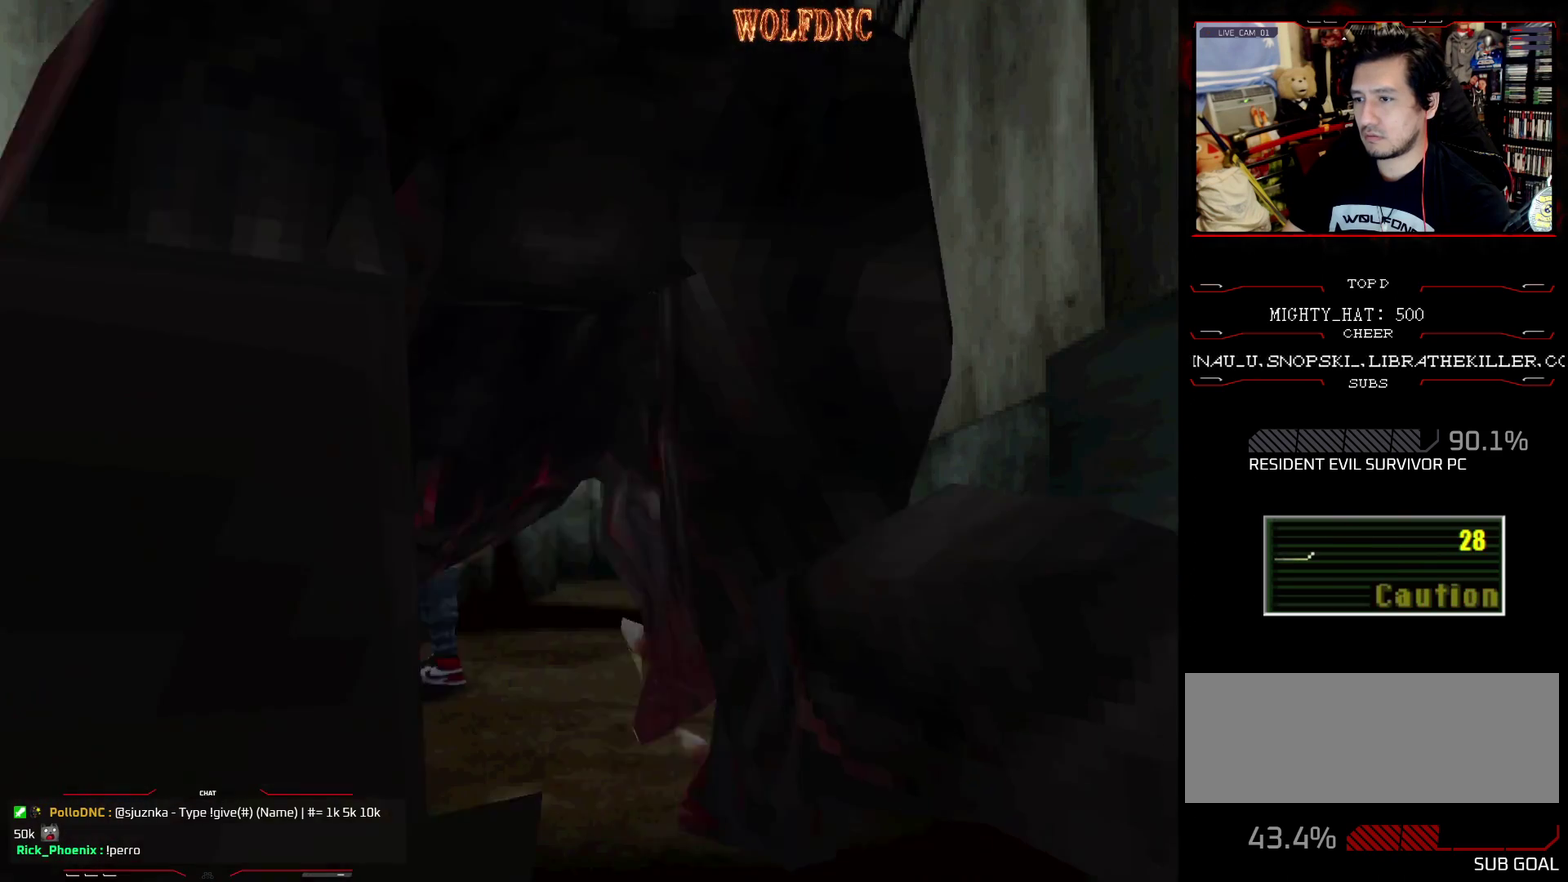
{"buttons": ["SQUARE", "DPAD_UP"], "events": [[100, "DPAD_RIGHT", "up"], [200, "DPAD_RIGHT", "down"], [333, "DPAD_RIGHT", "up"]]}